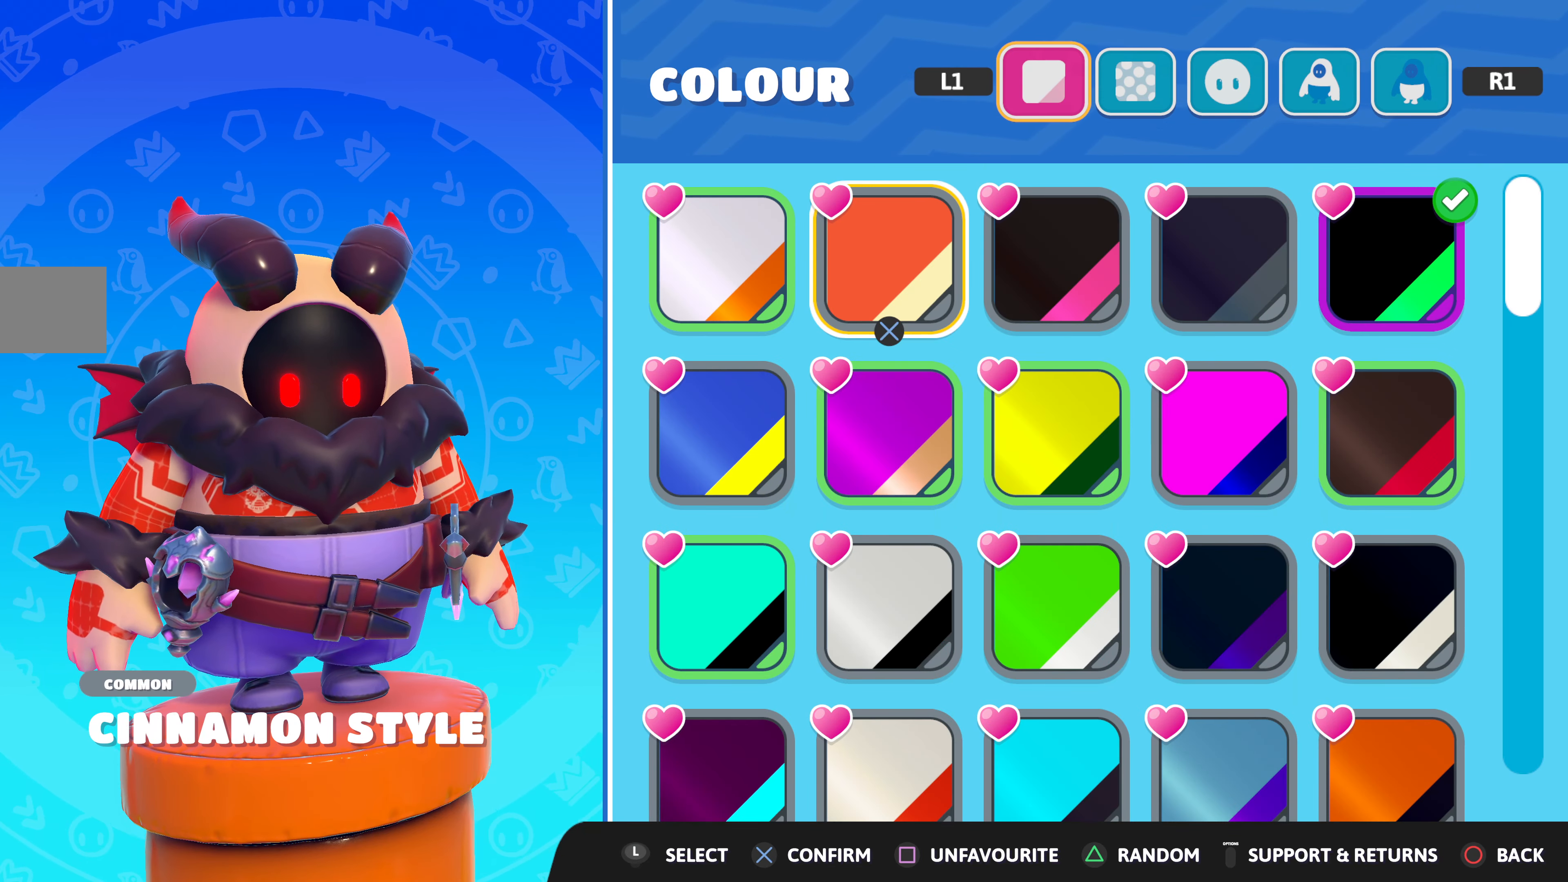
Gameplay with a controller (PlayStation layout); each line is a JSON object with the inputs held at the frame after it. "events" lists button and stick changes between this image and that frame as [ms after this image, input, new state], when the widget could be followed in between.
{"buttons": [], "left_stick": "center", "right_stick": "center", "events": [[33, "DPAD_DOWN", "down"], [117, "DPAD_DOWN", "up"], [283, "DPAD_UP", "down"], [383, "DPAD_UP", "up"]]}
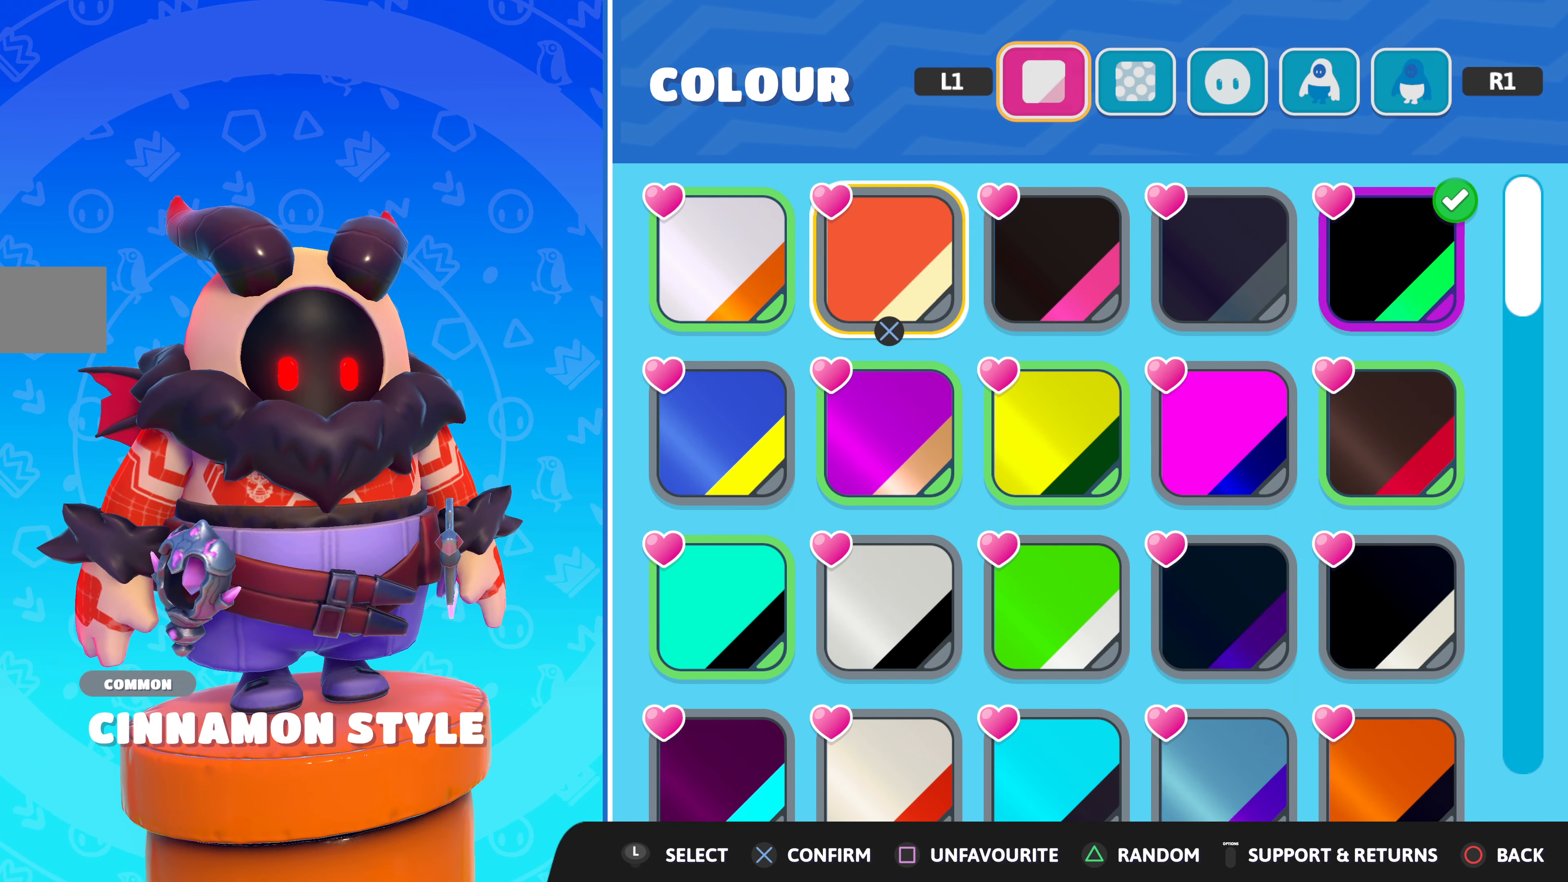
{"buttons": [], "left_stick": "center", "right_stick": "center", "events": [[50, "DPAD_RIGHT", "down"], [150, "DPAD_RIGHT", "up"], [267, "DPAD_RIGHT", "down"], [400, "DPAD_RIGHT", "up"]]}
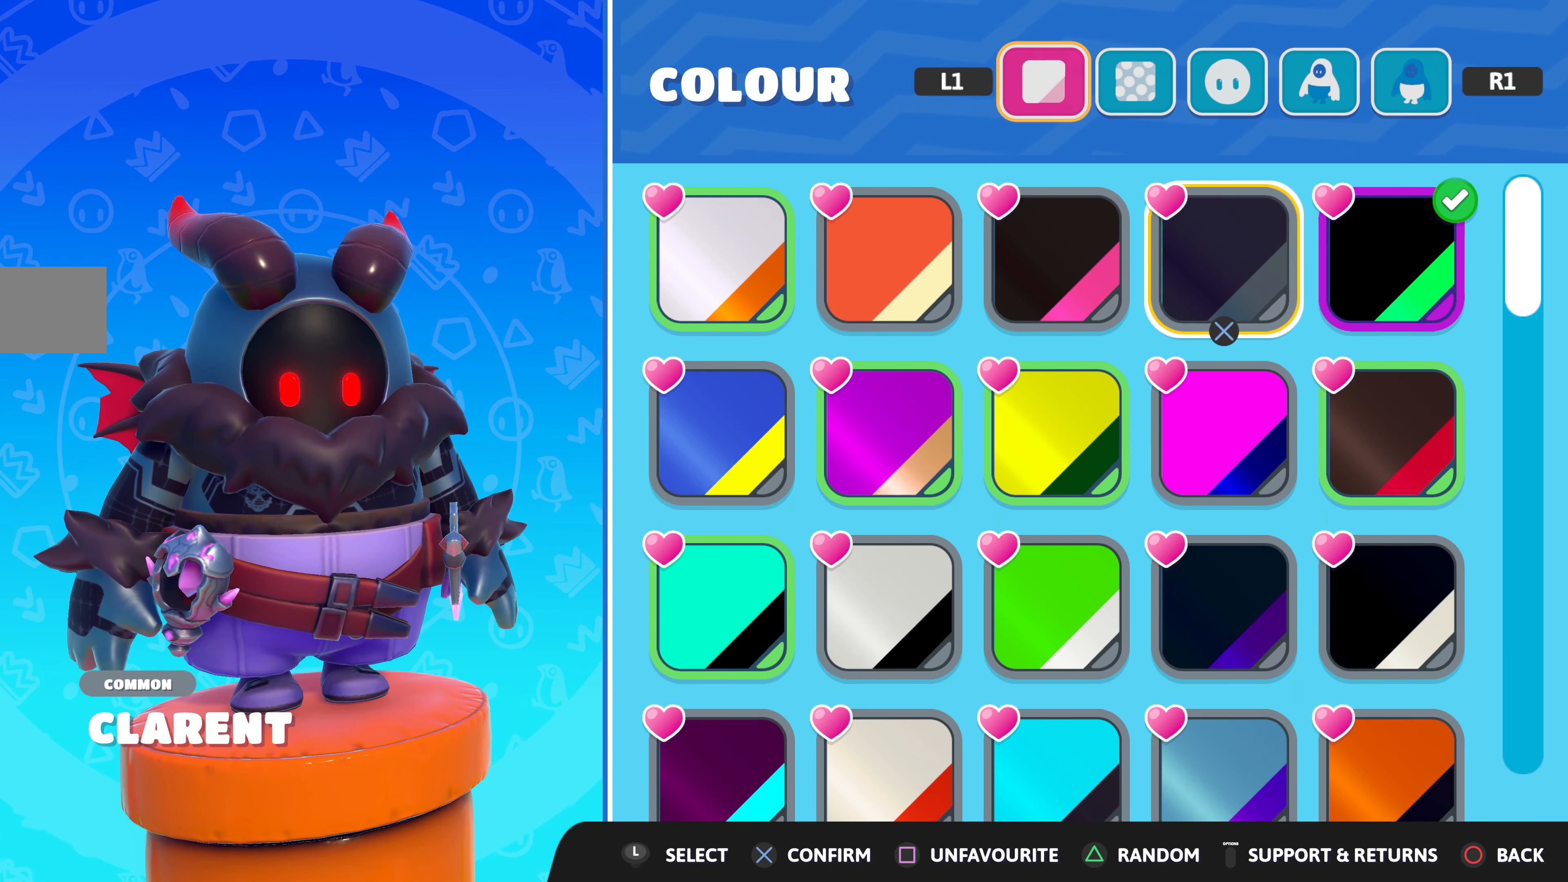
{"buttons": [], "left_stick": "center", "right_stick": "up-right", "events": [[483, "right_stick", "up-right"]]}
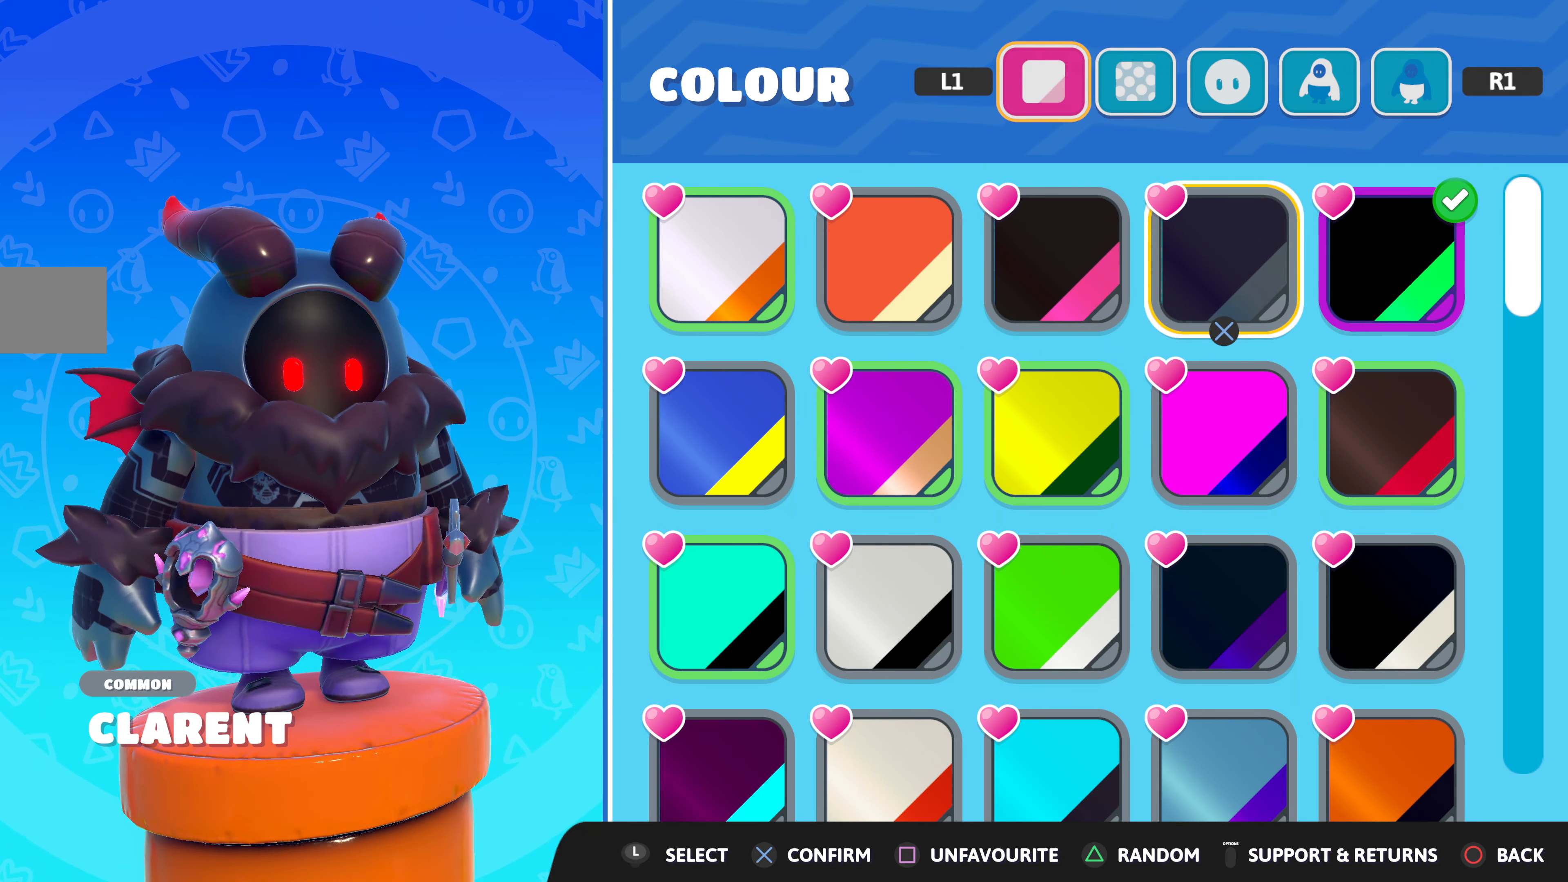
{"buttons": [], "left_stick": "center", "right_stick": "center", "events": [[500, "right_stick", "center"]]}
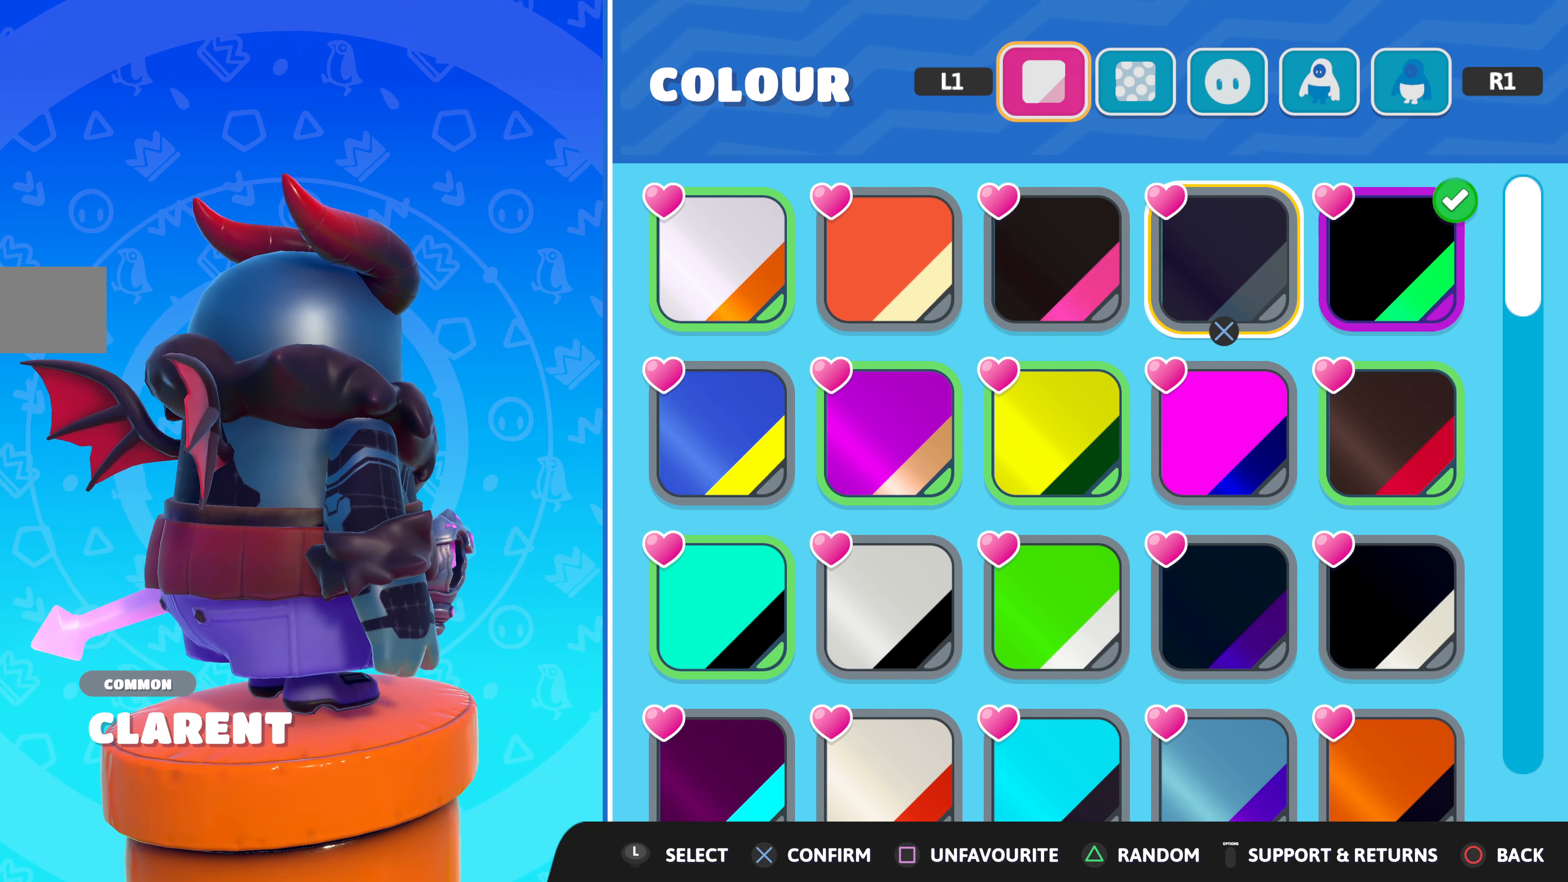
{"buttons": [], "left_stick": "center", "right_stick": "left", "events": [[250, "right_stick", "left"]]}
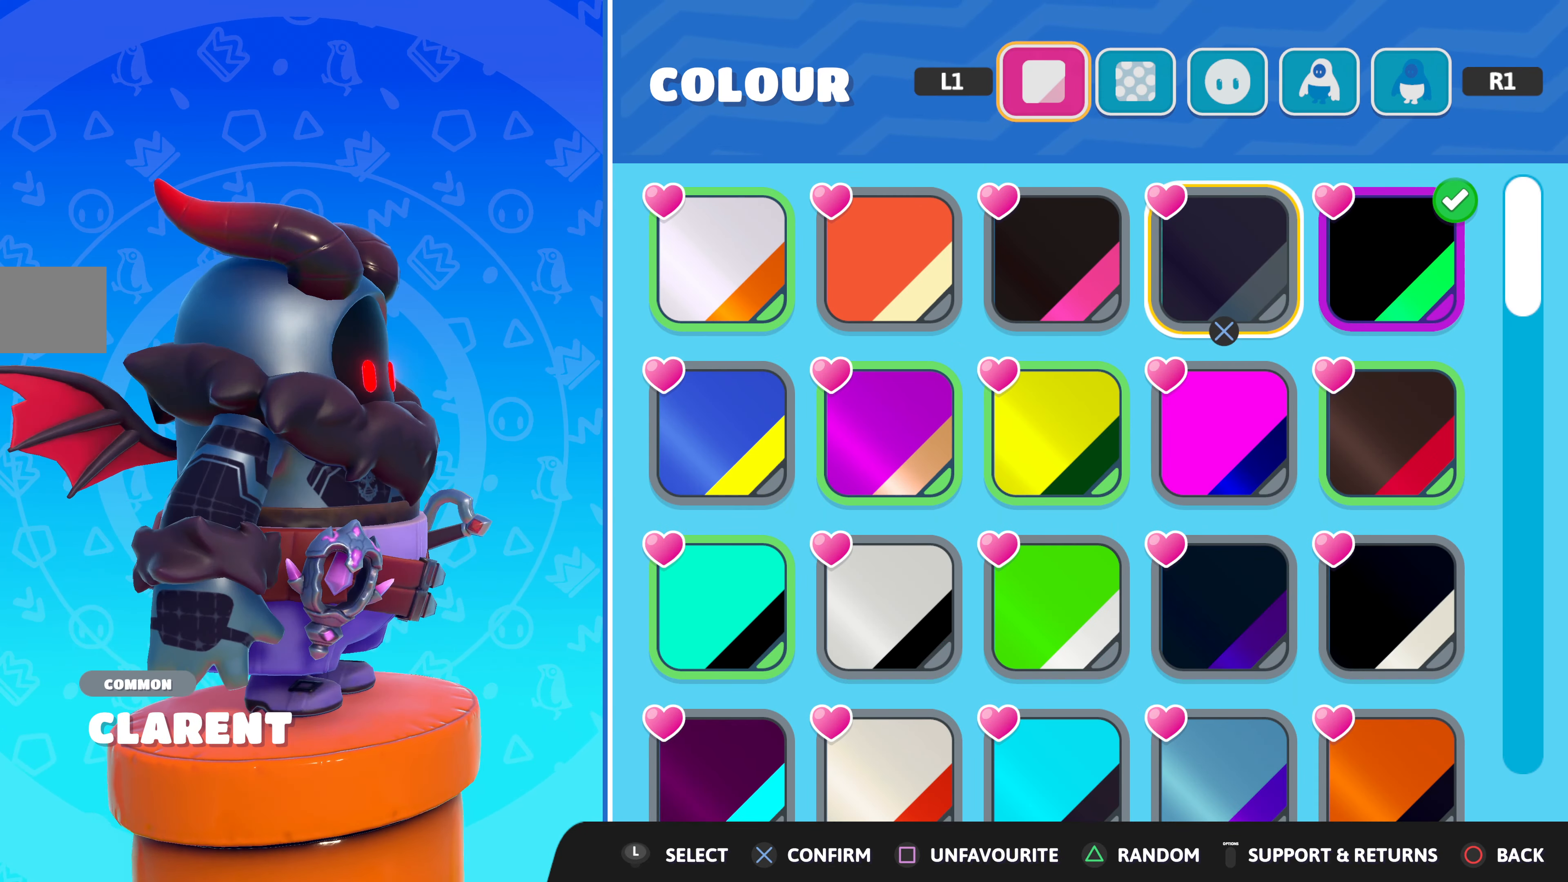
{"buttons": [], "left_stick": "center", "right_stick": "center", "events": [[317, "right_stick", "center"]]}
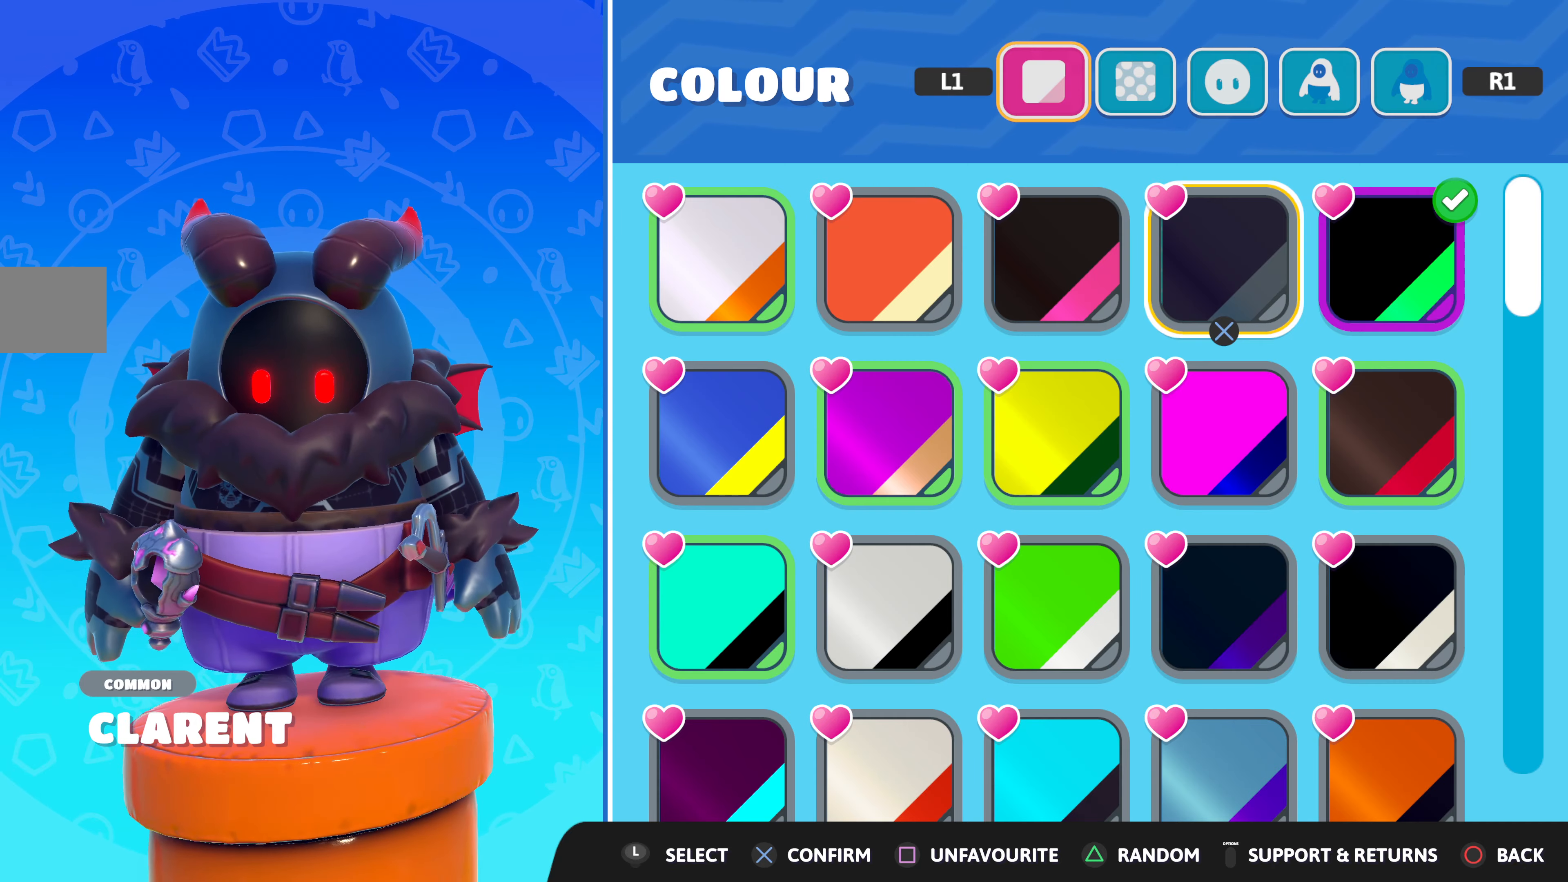
{"buttons": [], "left_stick": "center", "right_stick": "center", "events": [[200, "CROSS", "down"], [334, "CROSS", "up"]]}
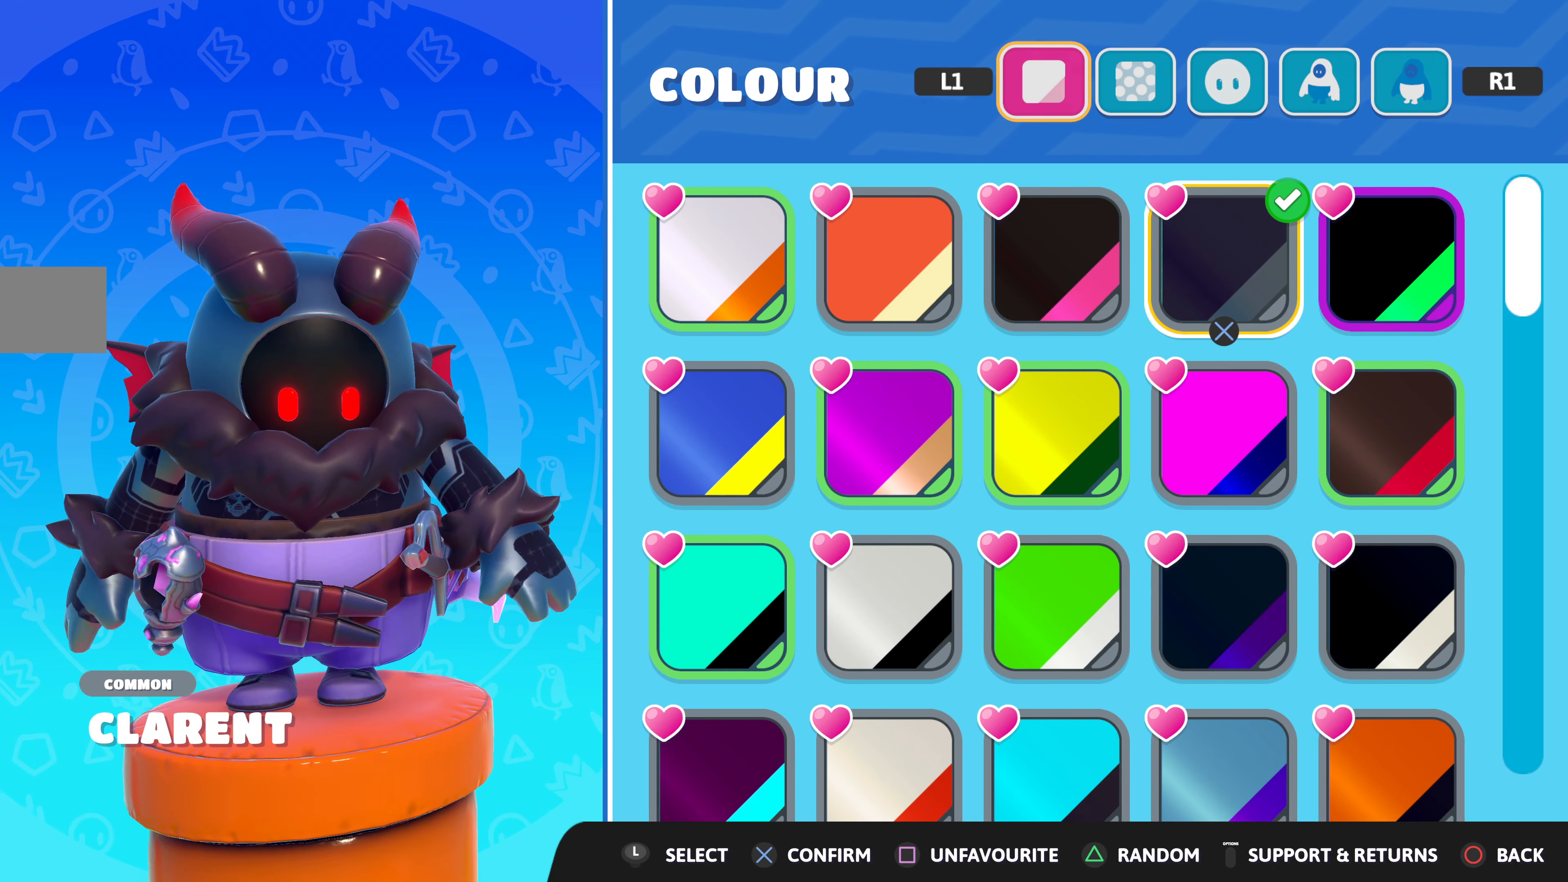
{"buttons": [], "left_stick": "center", "right_stick": "left", "events": [[150, "right_stick", "left"]]}
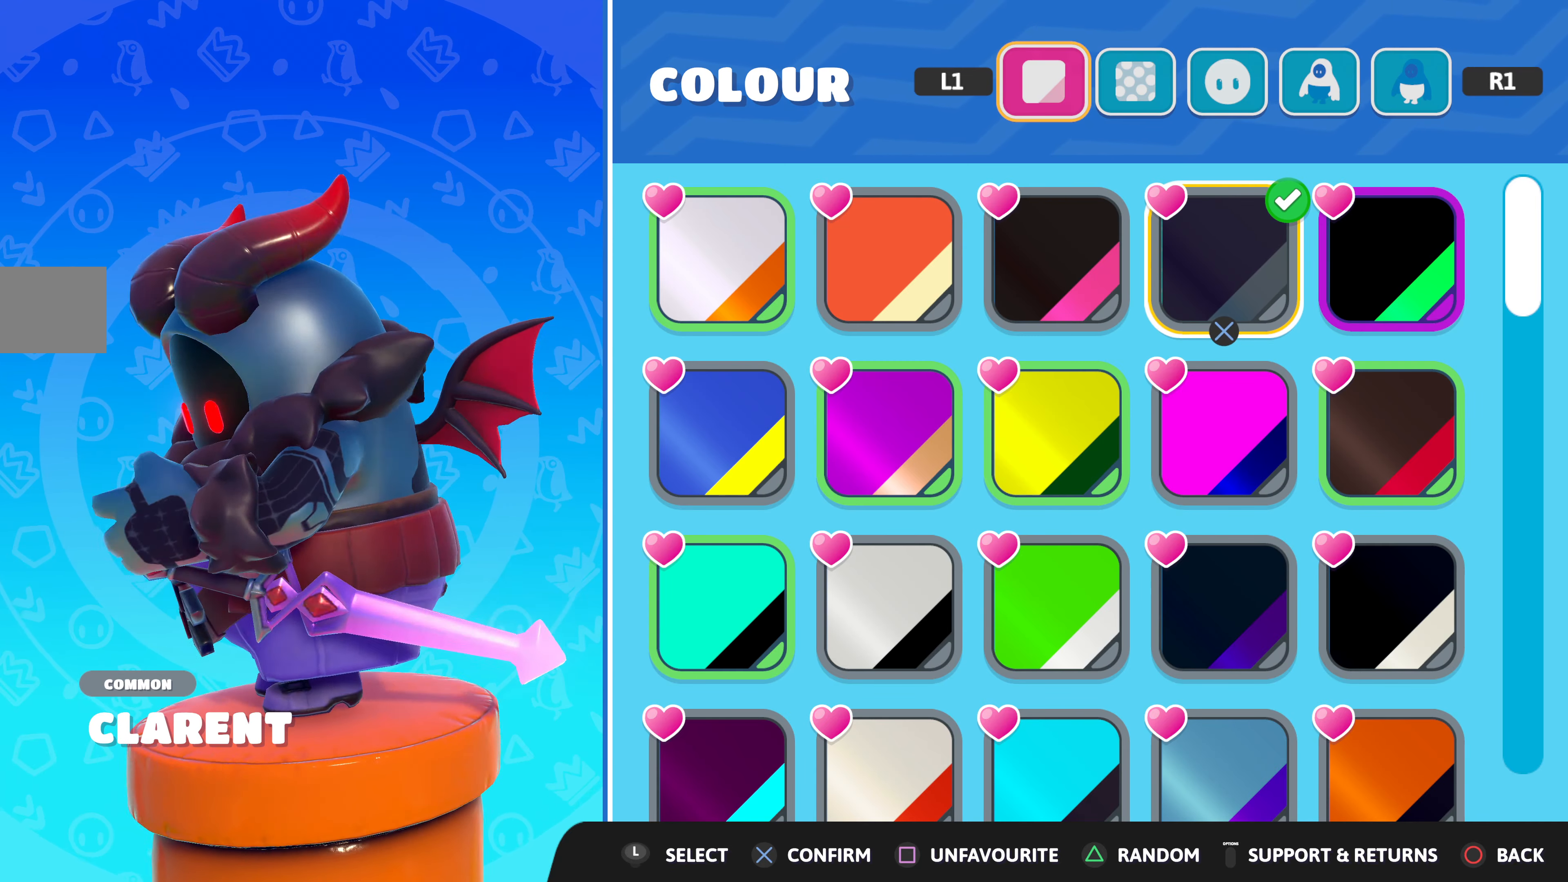
{"buttons": [], "left_stick": "center", "right_stick": "right", "events": [[267, "right_stick", "center"], [484, "right_stick", "right"]]}
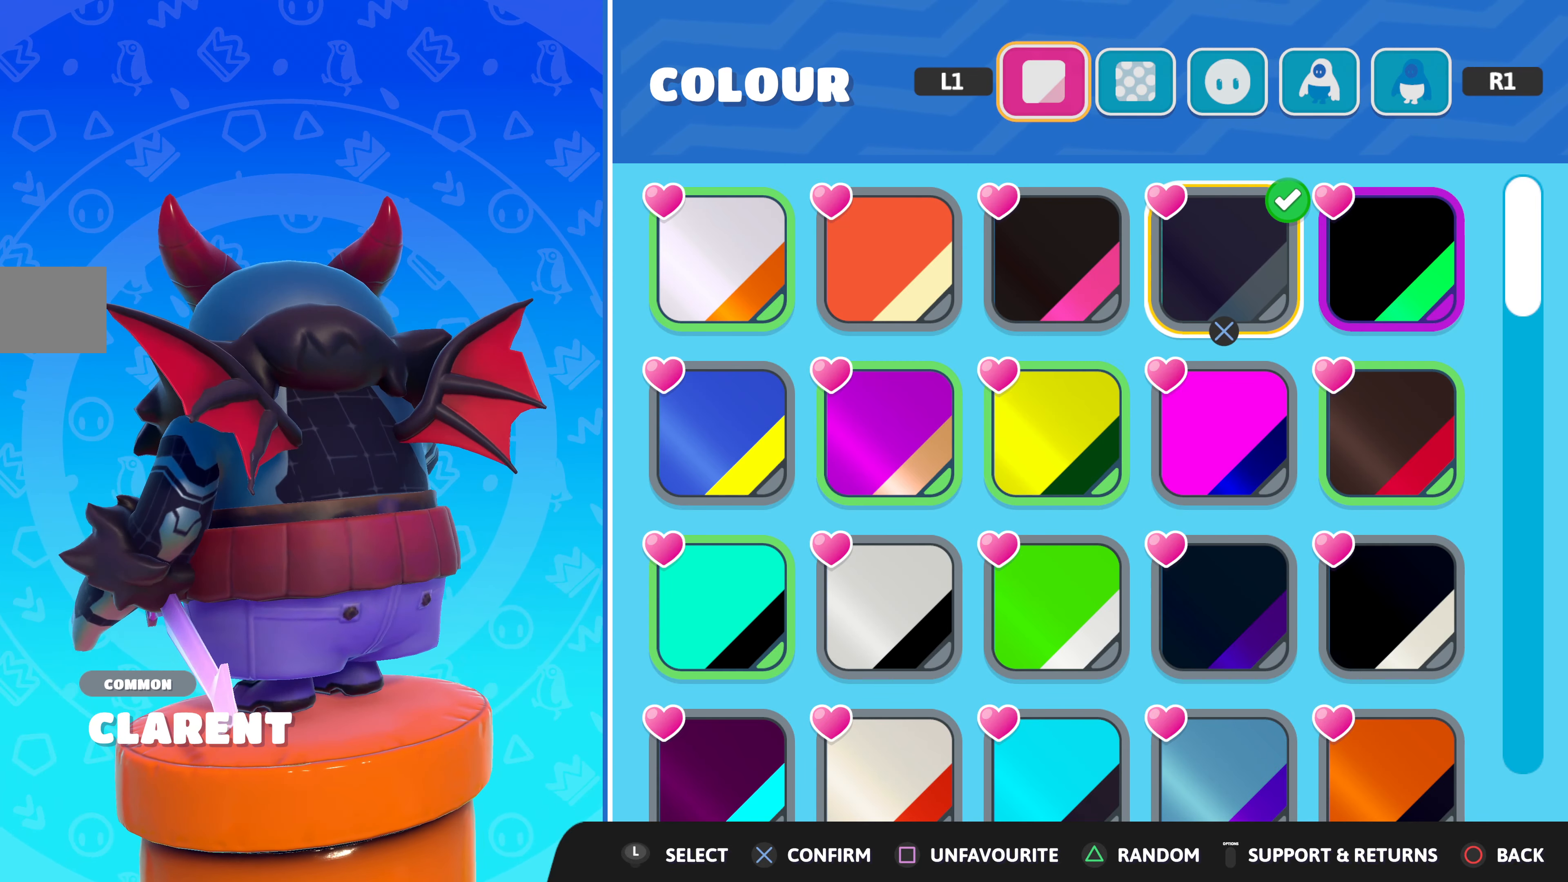
{"buttons": [], "left_stick": "center", "right_stick": "right", "events": []}
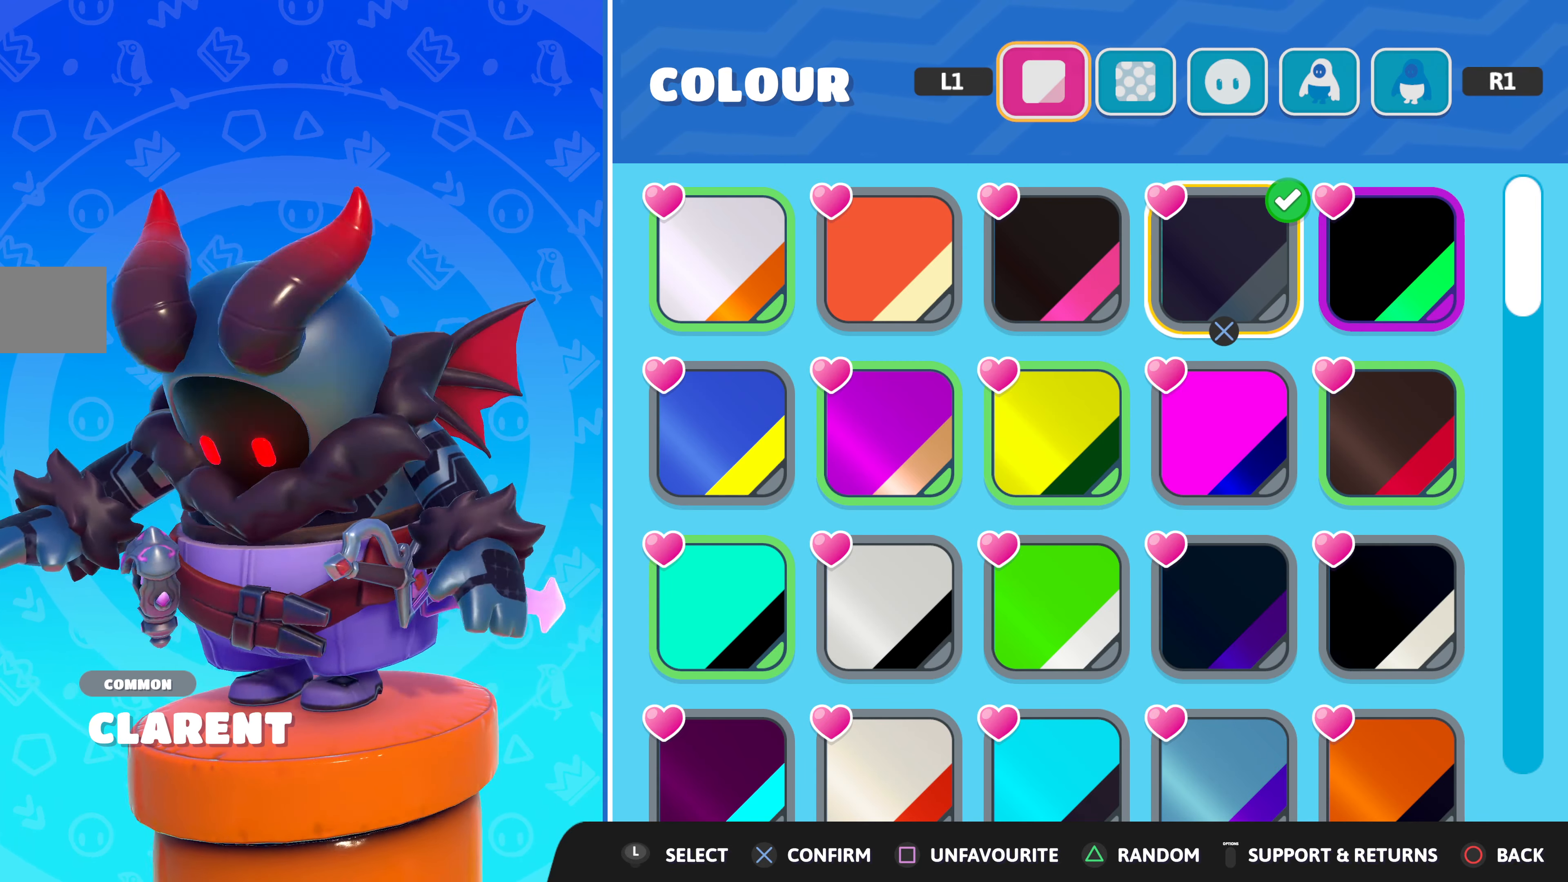
{"buttons": [], "left_stick": "center", "right_stick": "center", "events": [[117, "right_stick", "center"]]}
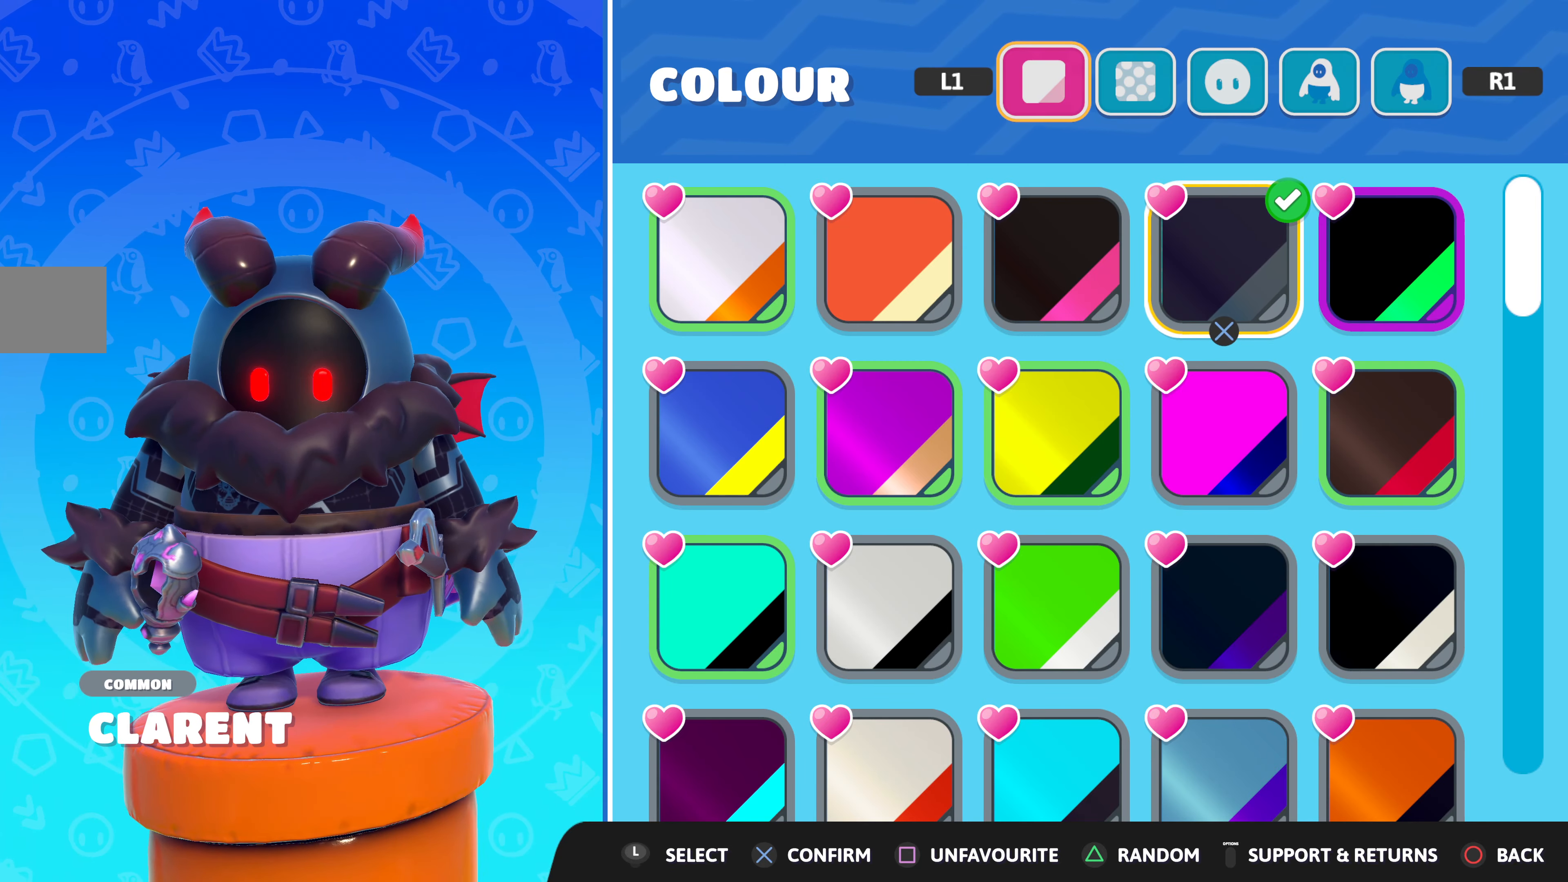
{"buttons": [], "left_stick": "center", "right_stick": "center", "events": []}
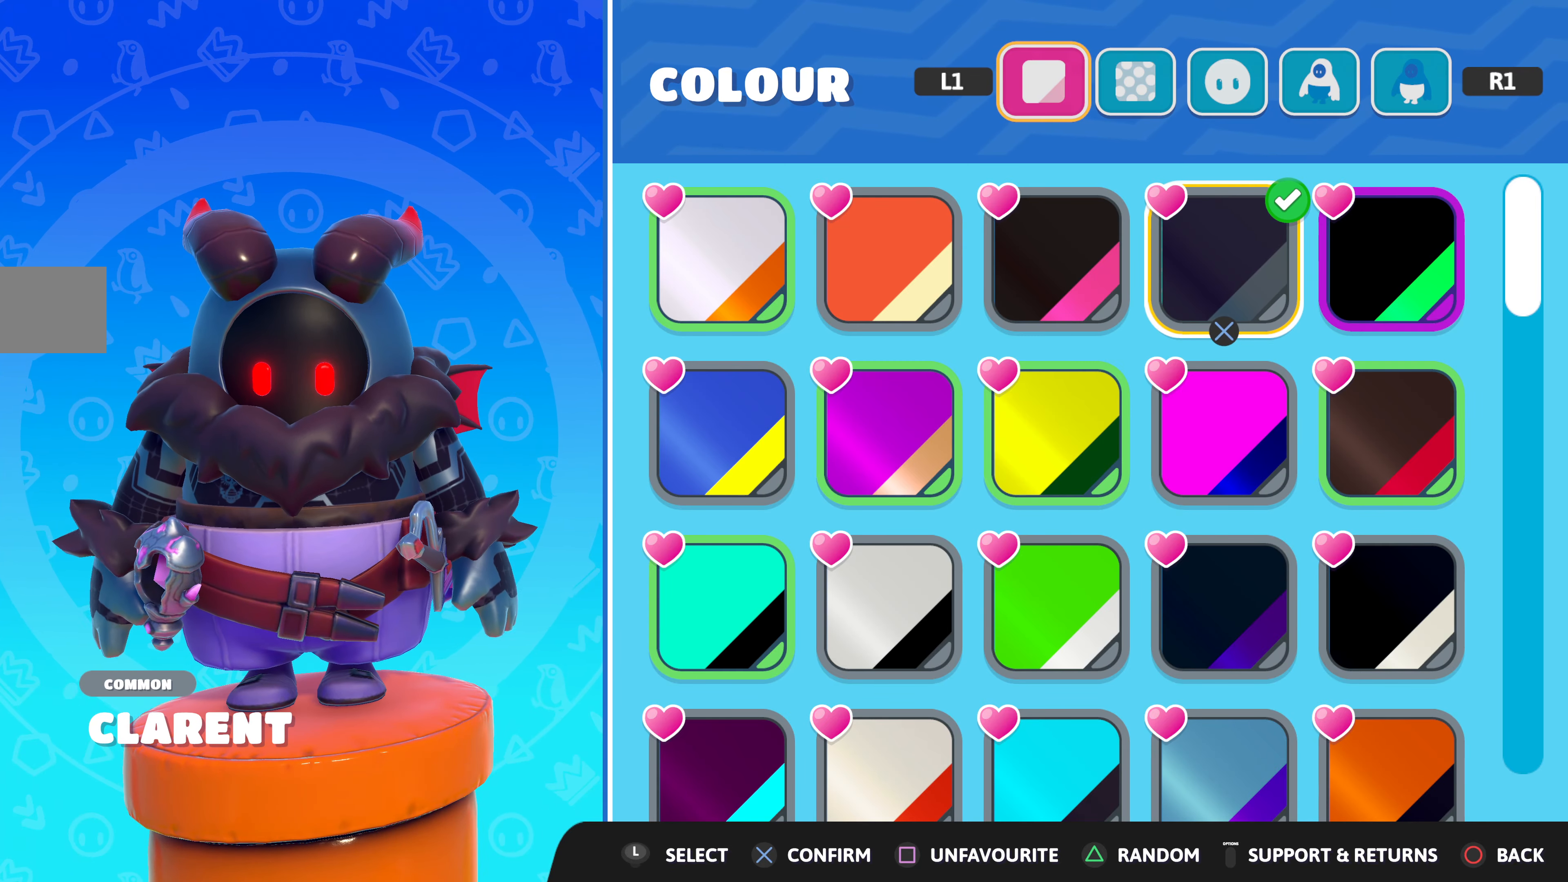
{"buttons": [], "left_stick": "center", "right_stick": "center", "events": []}
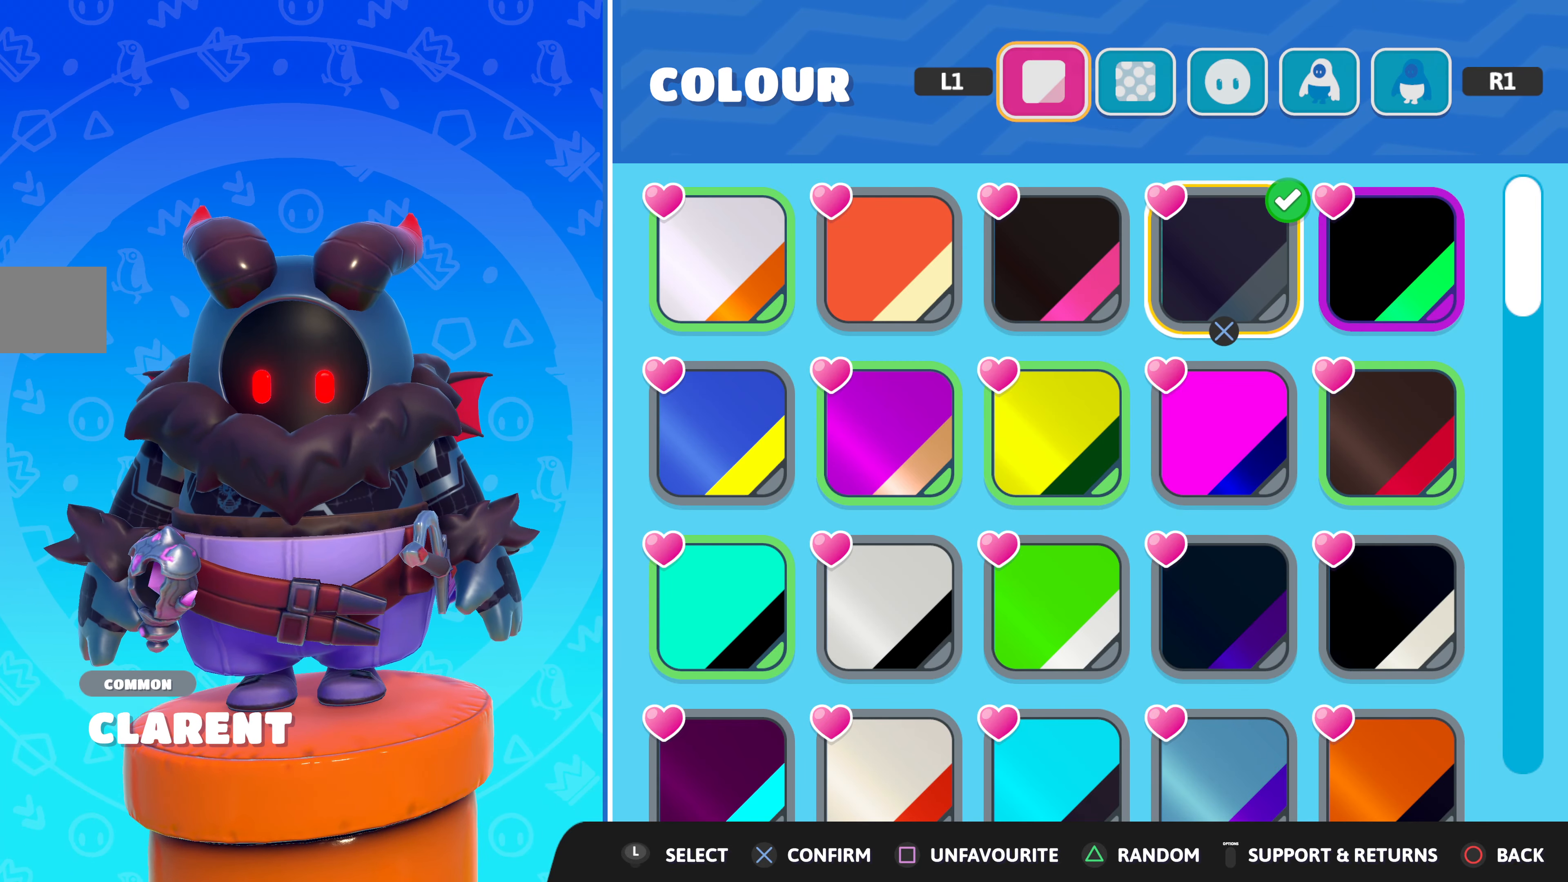
{"buttons": [], "left_stick": "center", "right_stick": "center", "events": []}
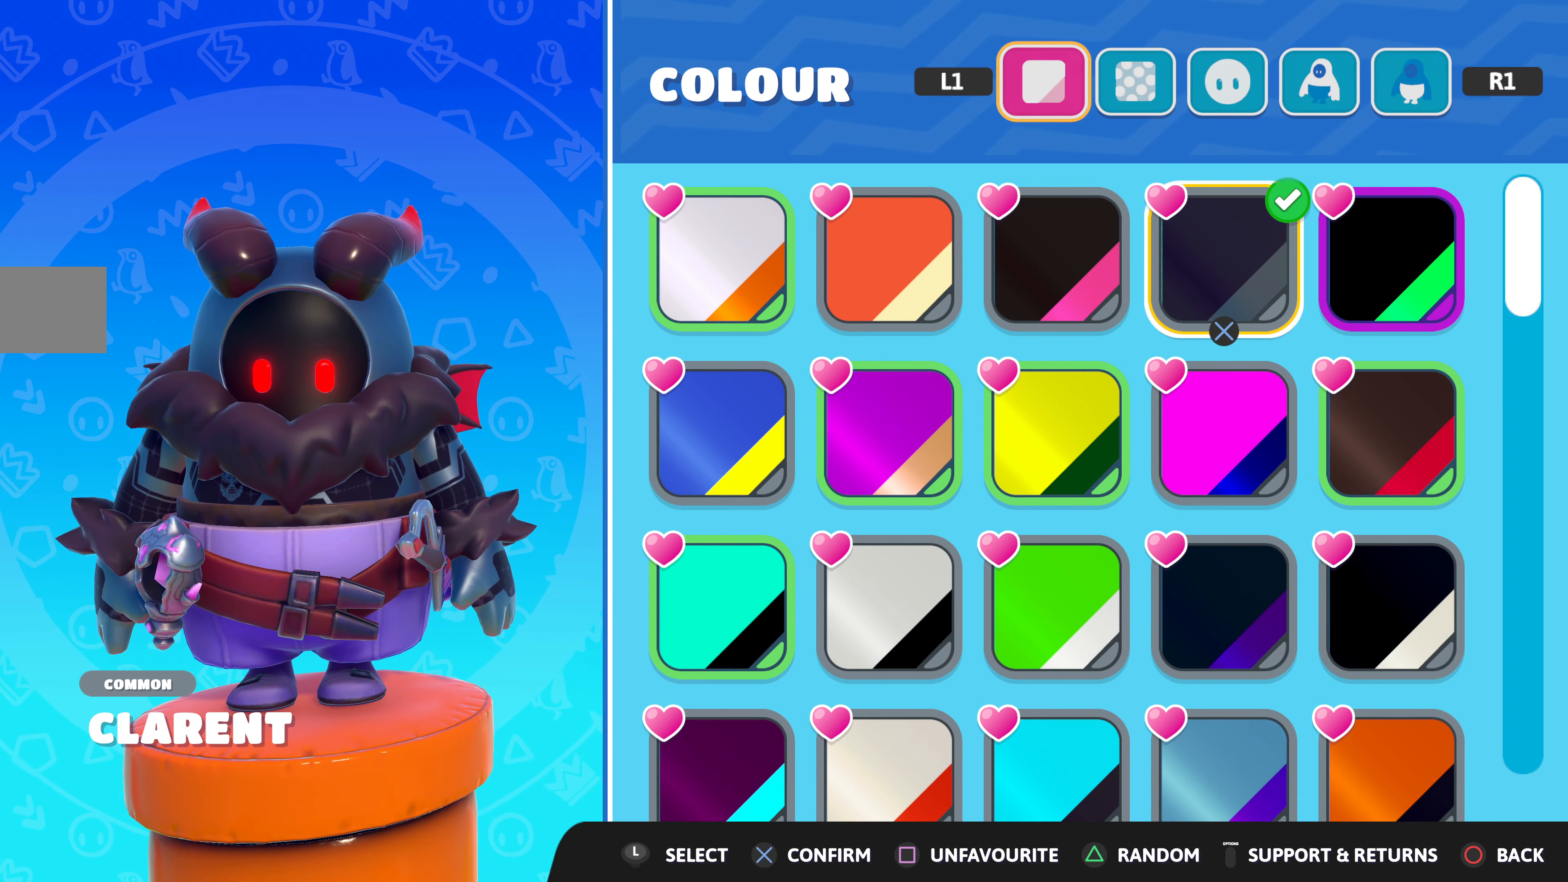
{"buttons": [], "left_stick": "center", "right_stick": "center", "events": []}
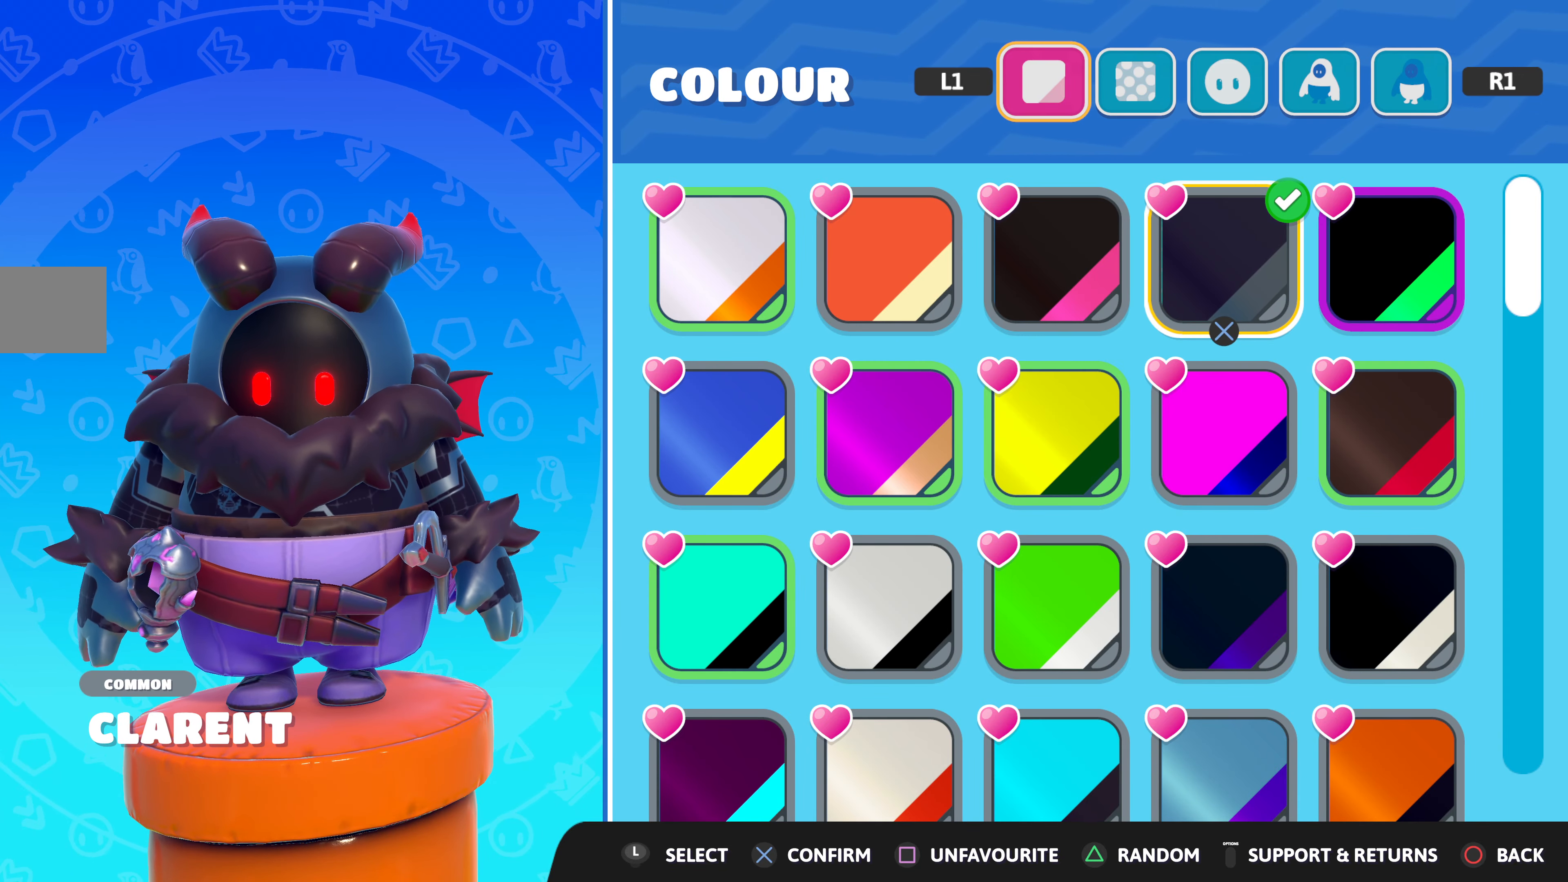
{"buttons": ["DPAD_LEFT"], "left_stick": "center", "right_stick": "center", "events": [[483, "DPAD_LEFT", "down"]]}
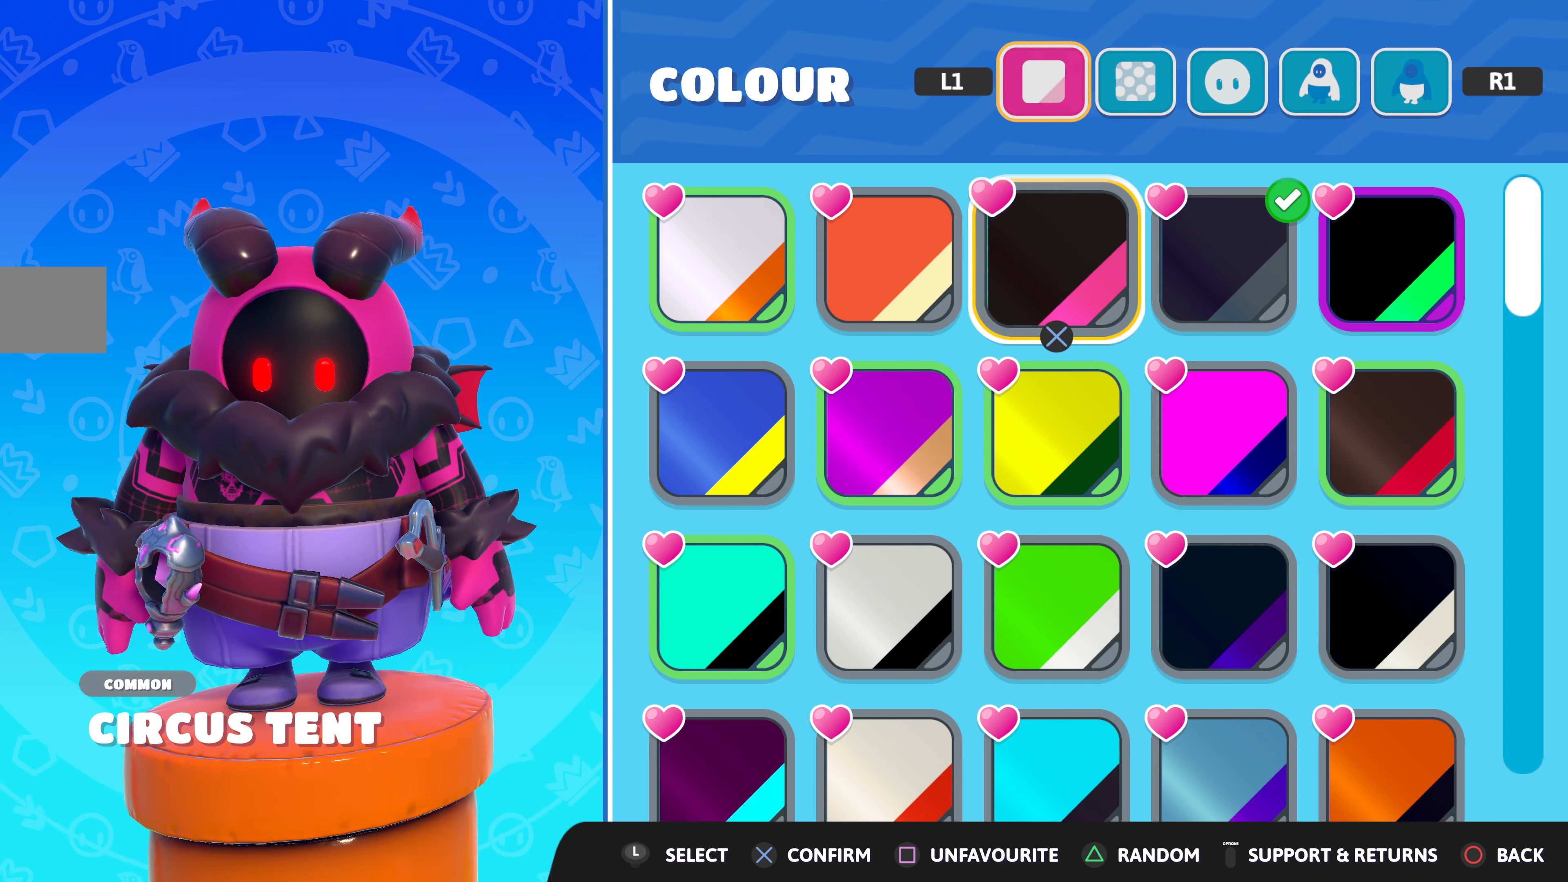
{"buttons": [], "left_stick": "center", "right_stick": "center", "events": [[83, "DPAD_LEFT", "up"], [383, "DPAD_LEFT", "down"], [483, "DPAD_LEFT", "up"]]}
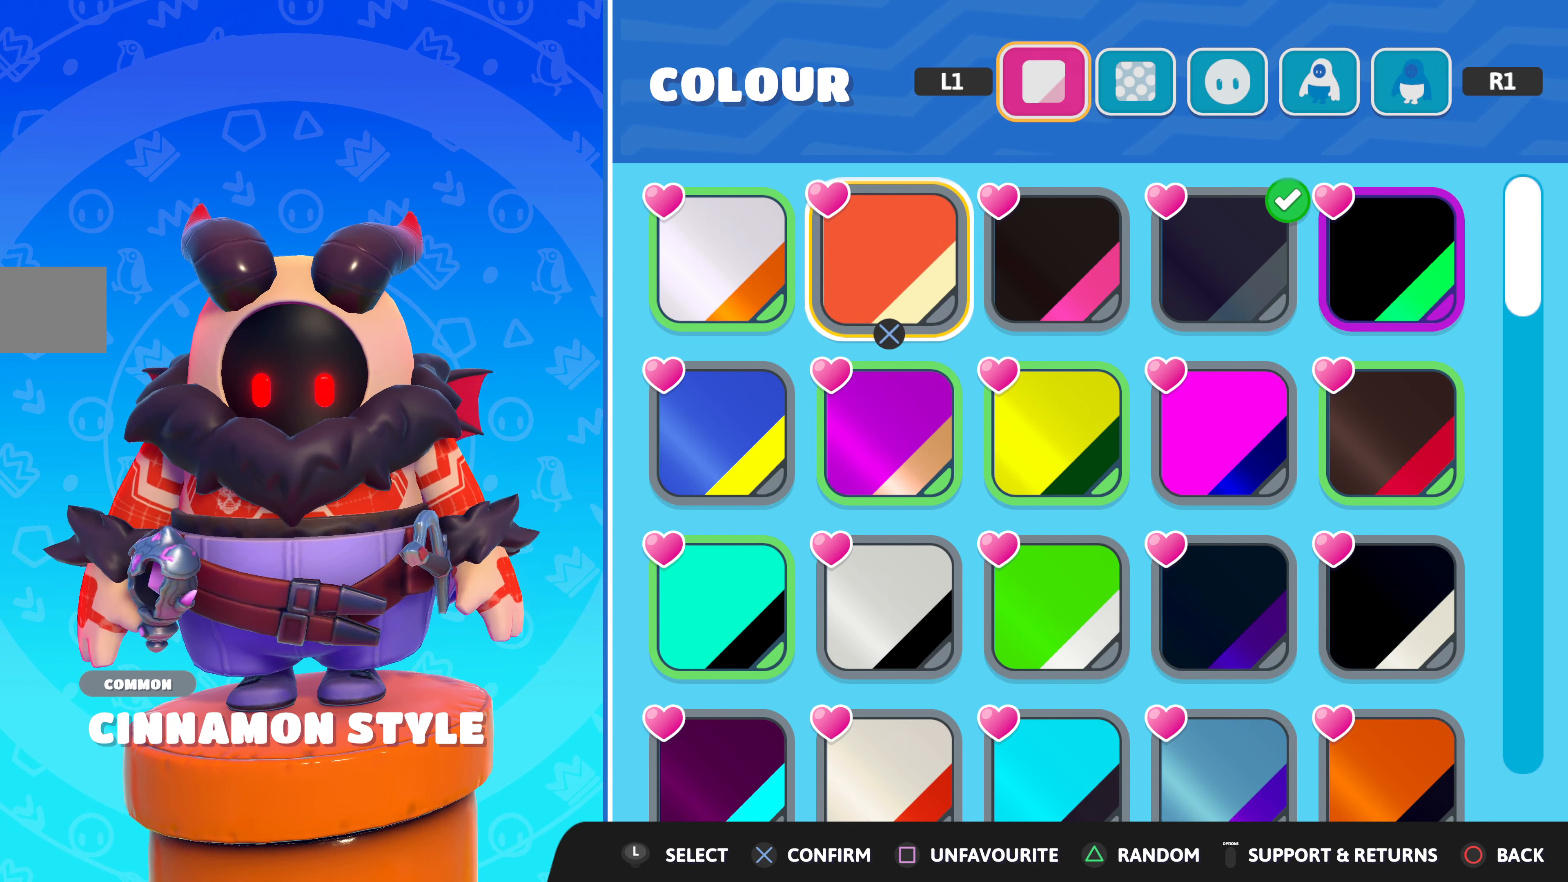
{"buttons": [], "left_stick": "center", "right_stick": "center", "events": [[150, "DPAD_LEFT", "down"], [266, "DPAD_LEFT", "up"]]}
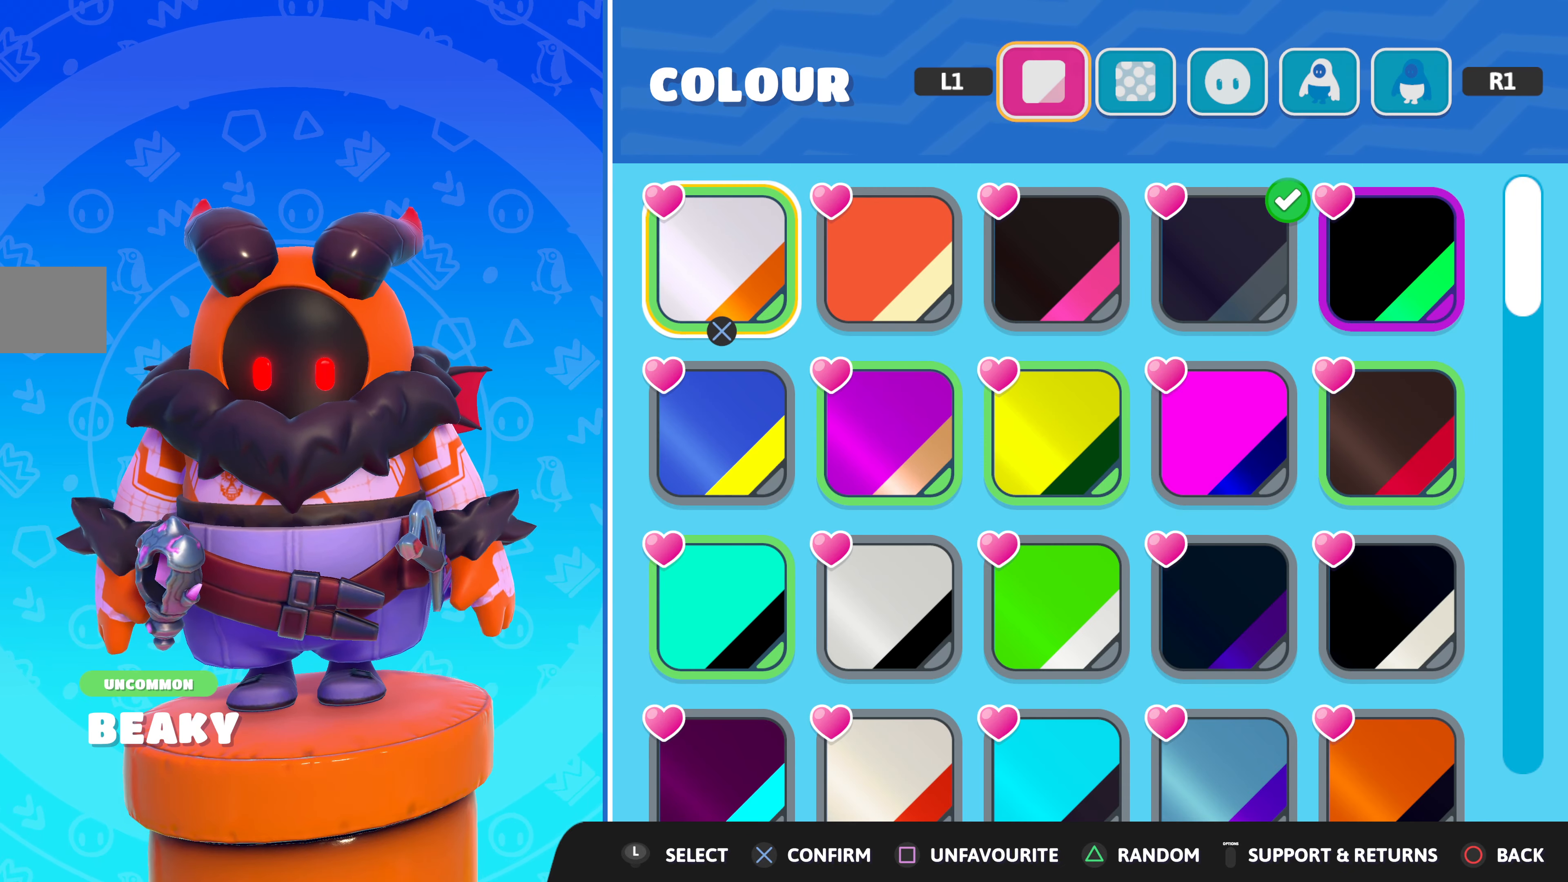
{"buttons": [], "left_stick": "center", "right_stick": "center", "events": [[250, "DPAD_DOWN", "down"], [366, "DPAD_DOWN", "up"]]}
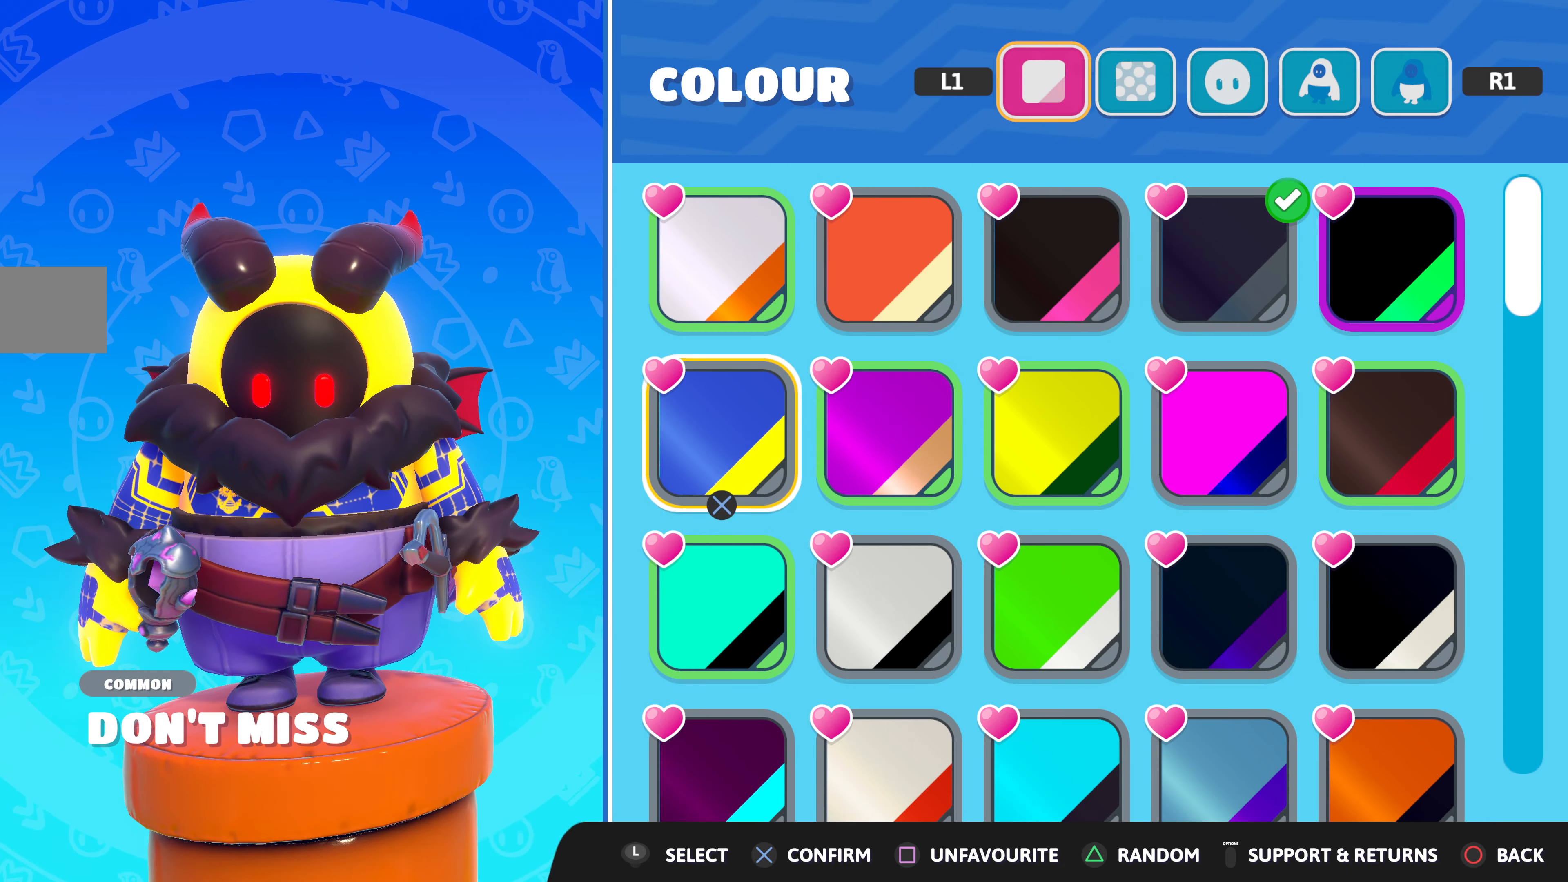
{"buttons": [], "left_stick": "center", "right_stick": "center", "events": [[250, "DPAD_DOWN", "down"], [350, "DPAD_DOWN", "up"]]}
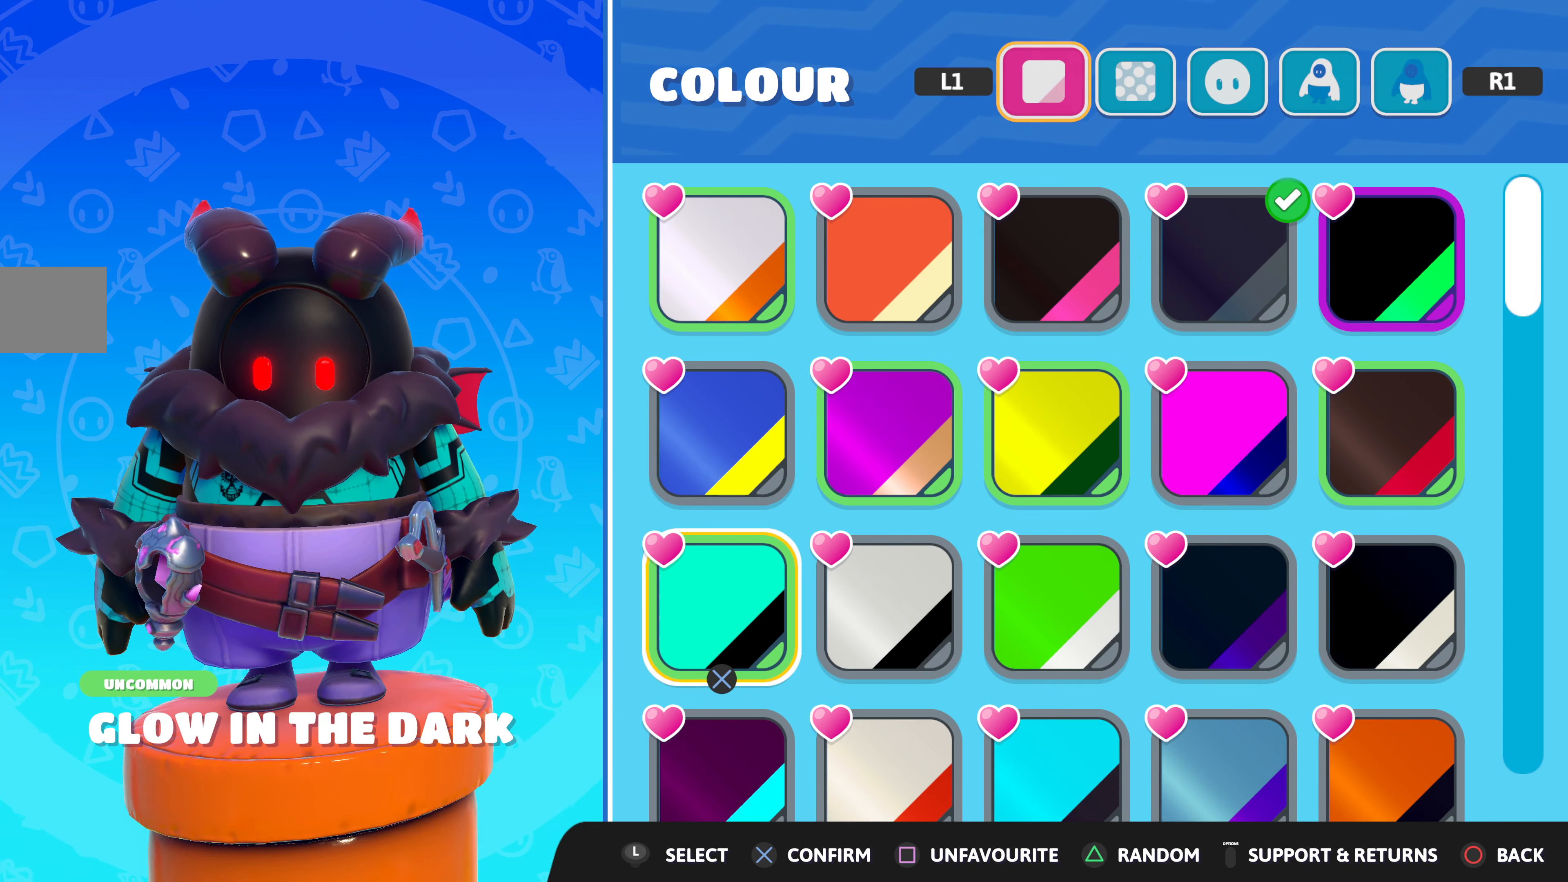
{"buttons": [], "left_stick": "center", "right_stick": "center", "events": [[166, "DPAD_RIGHT", "down"], [283, "DPAD_RIGHT", "up"]]}
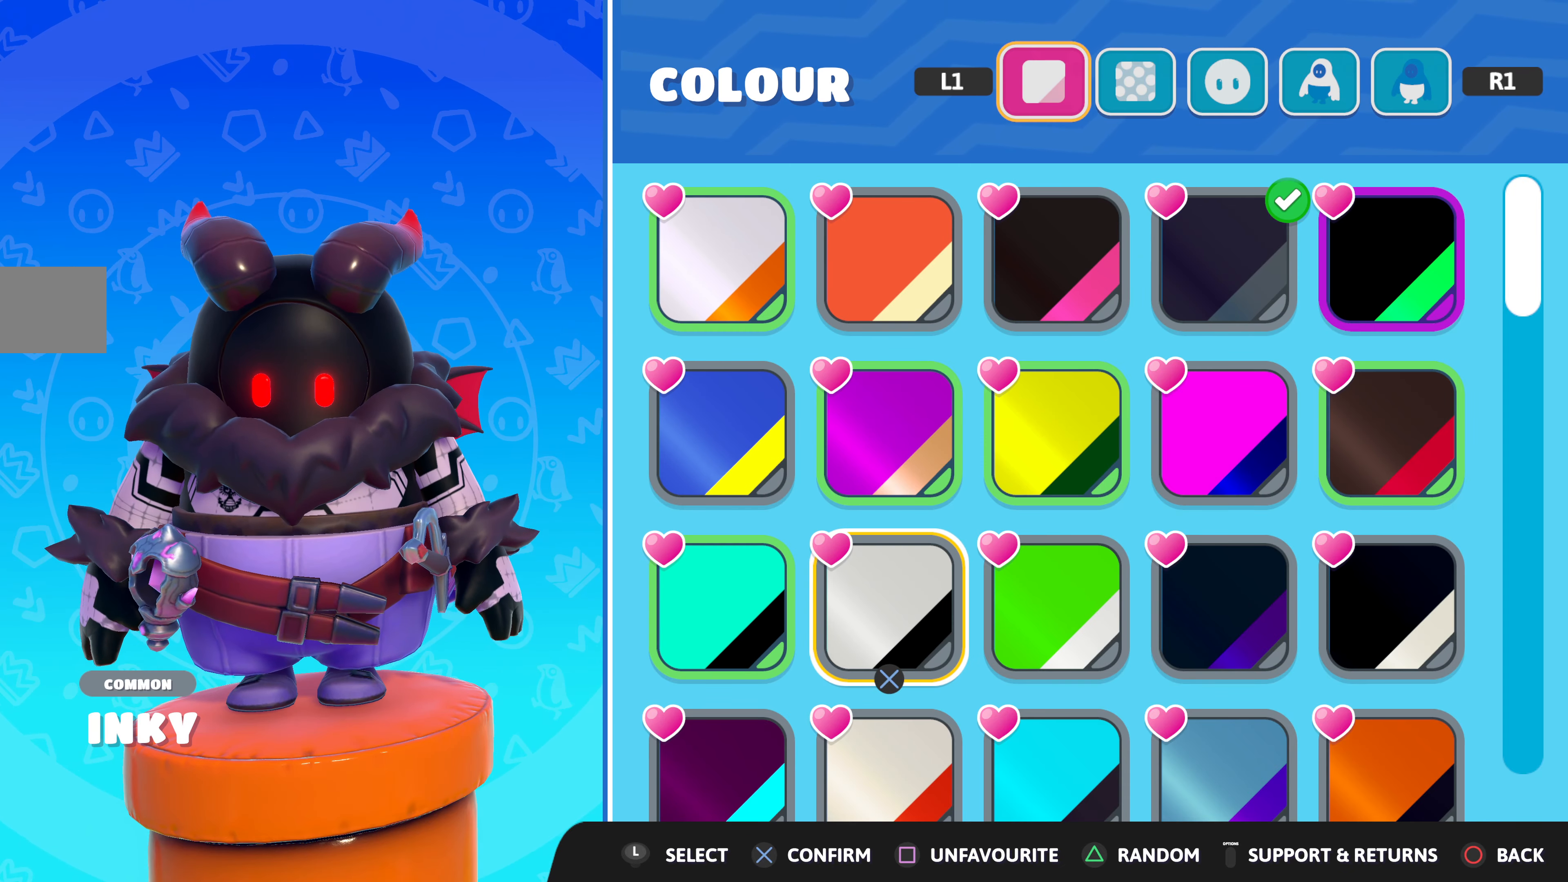
{"buttons": [], "left_stick": "center", "right_stick": "right", "events": [[133, "DPAD_LEFT", "down"], [266, "DPAD_LEFT", "up"], [433, "right_stick", "right"]]}
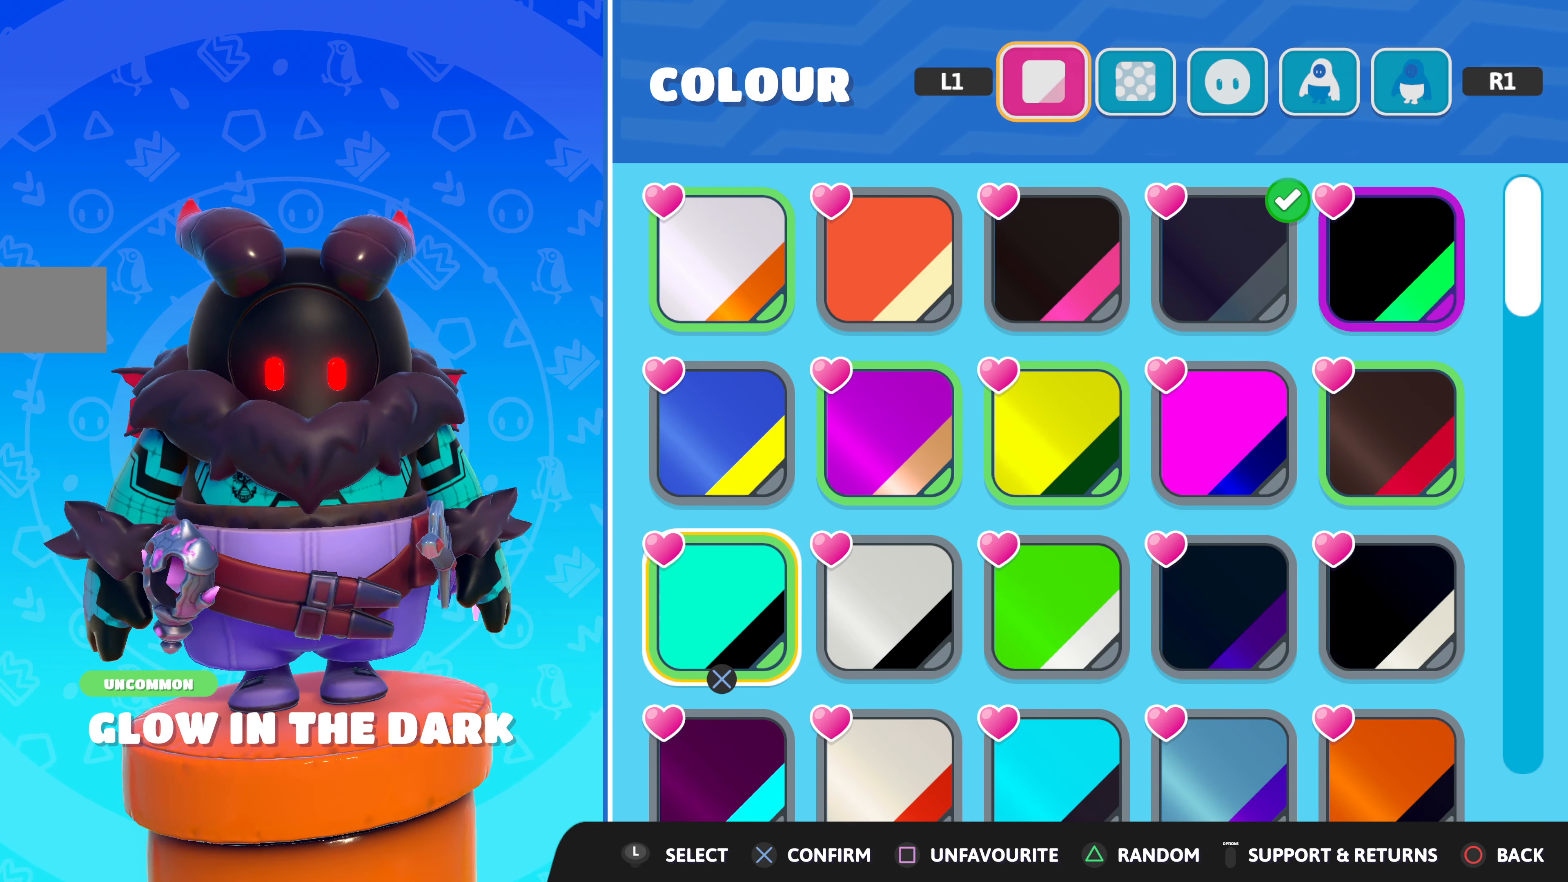
{"buttons": [], "left_stick": "center", "right_stick": "center", "events": [[66, "DPAD_RIGHT", "down"], [100, "right_stick", "center"], [216, "DPAD_RIGHT", "up"]]}
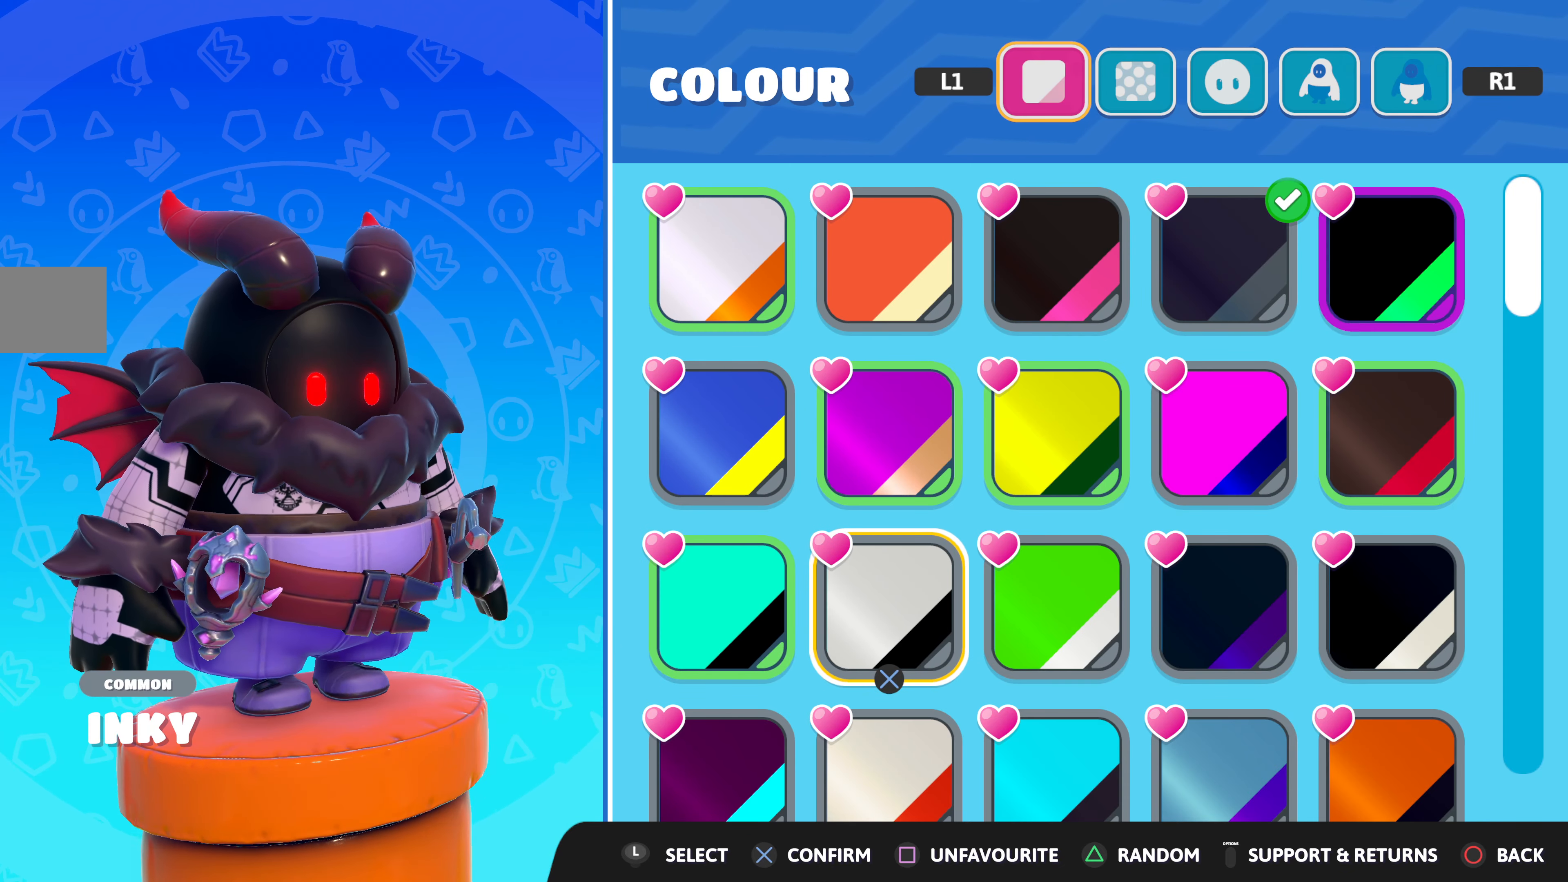
{"buttons": [], "left_stick": "center", "right_stick": "center", "events": [[66, "right_stick", "right"], [350, "right_stick", "center"]]}
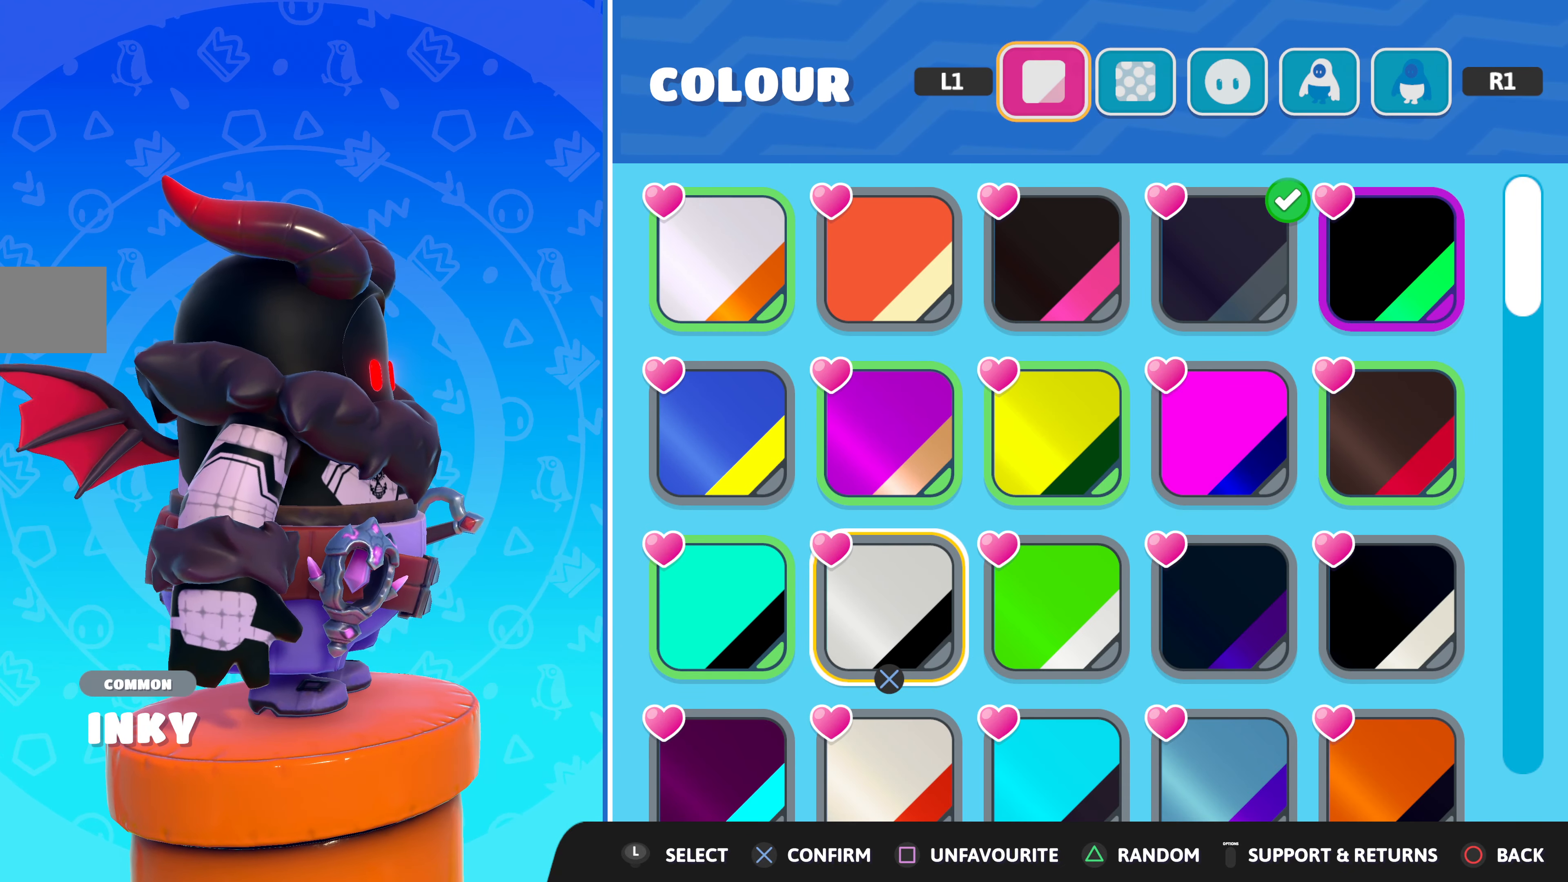
{"buttons": [], "left_stick": "center", "right_stick": "left", "events": [[200, "right_stick", "left"]]}
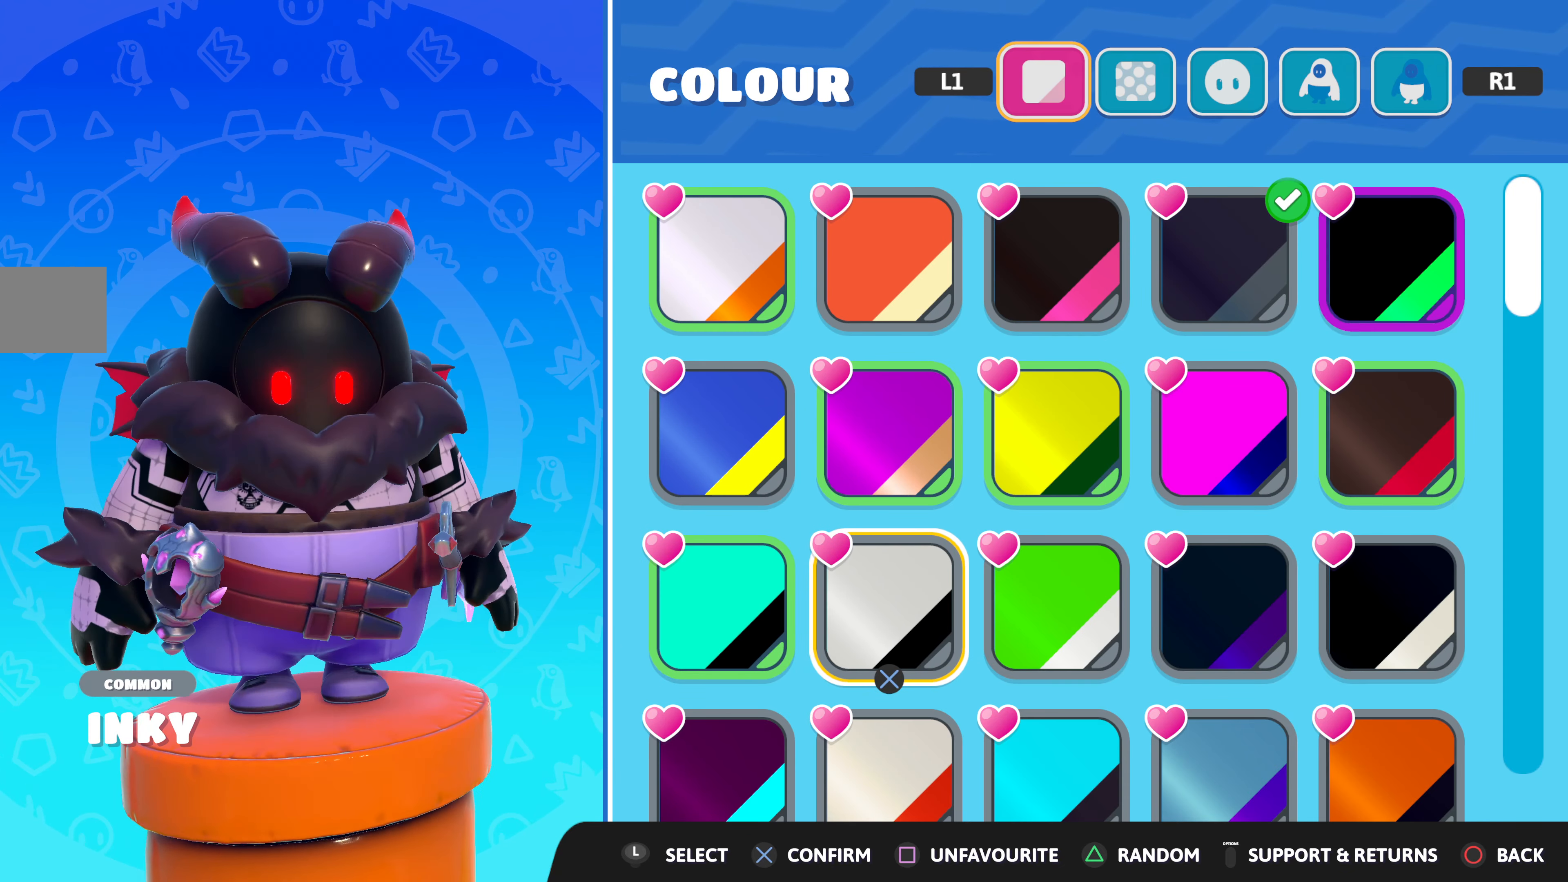
{"buttons": [], "left_stick": "center", "right_stick": "center", "events": [[50, "right_stick", "center"]]}
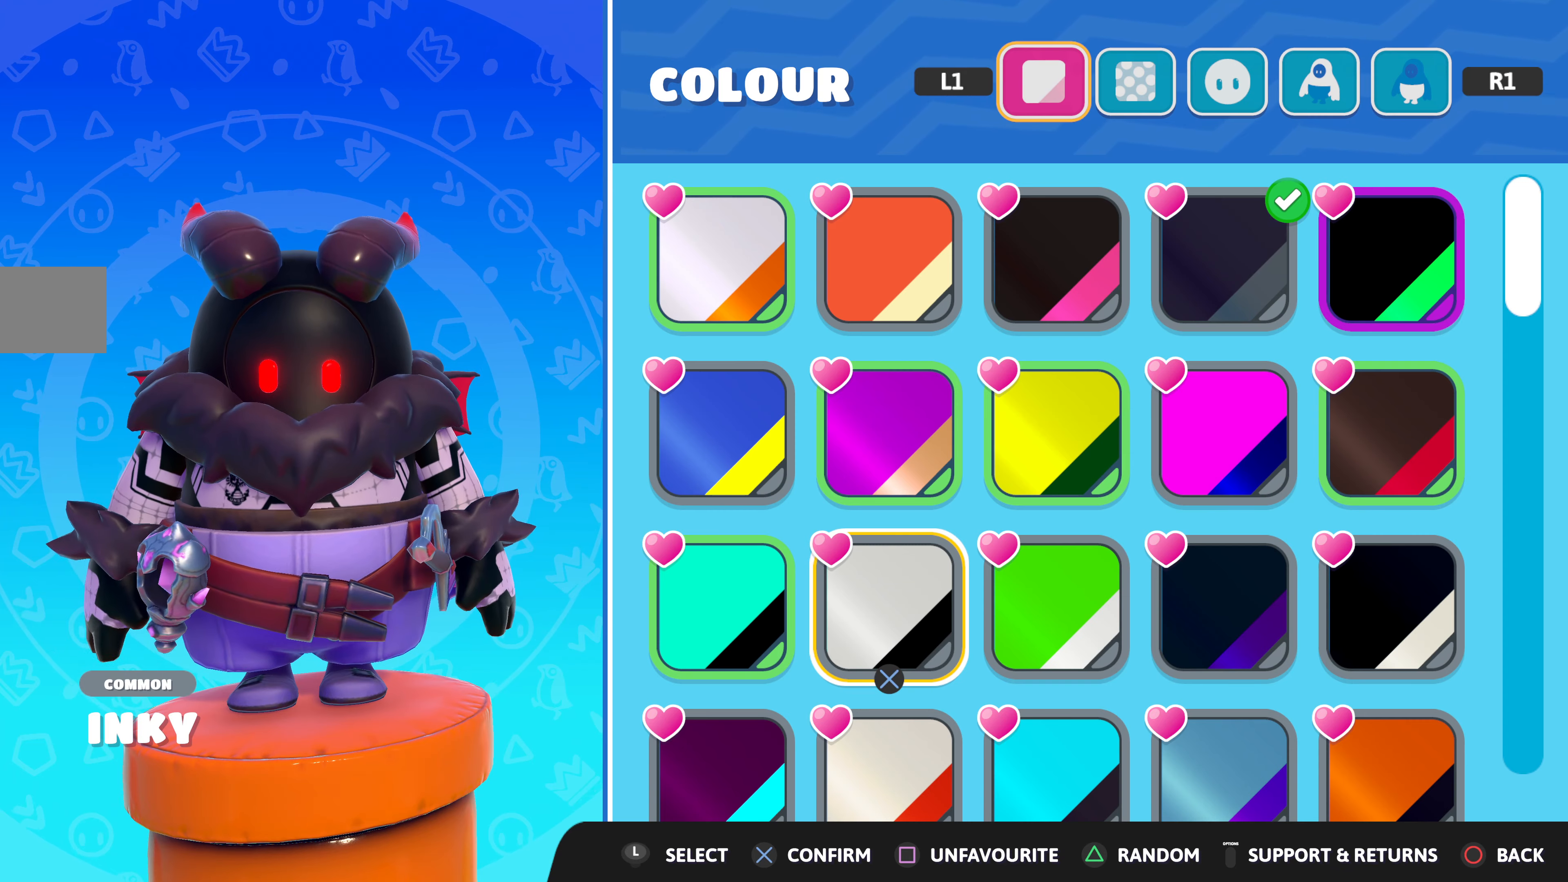
{"buttons": ["DPAD_RIGHT"], "left_stick": "center", "right_stick": "center", "events": [[200, "DPAD_RIGHT", "down"], [317, "DPAD_RIGHT", "up"], [467, "DPAD_RIGHT", "down"]]}
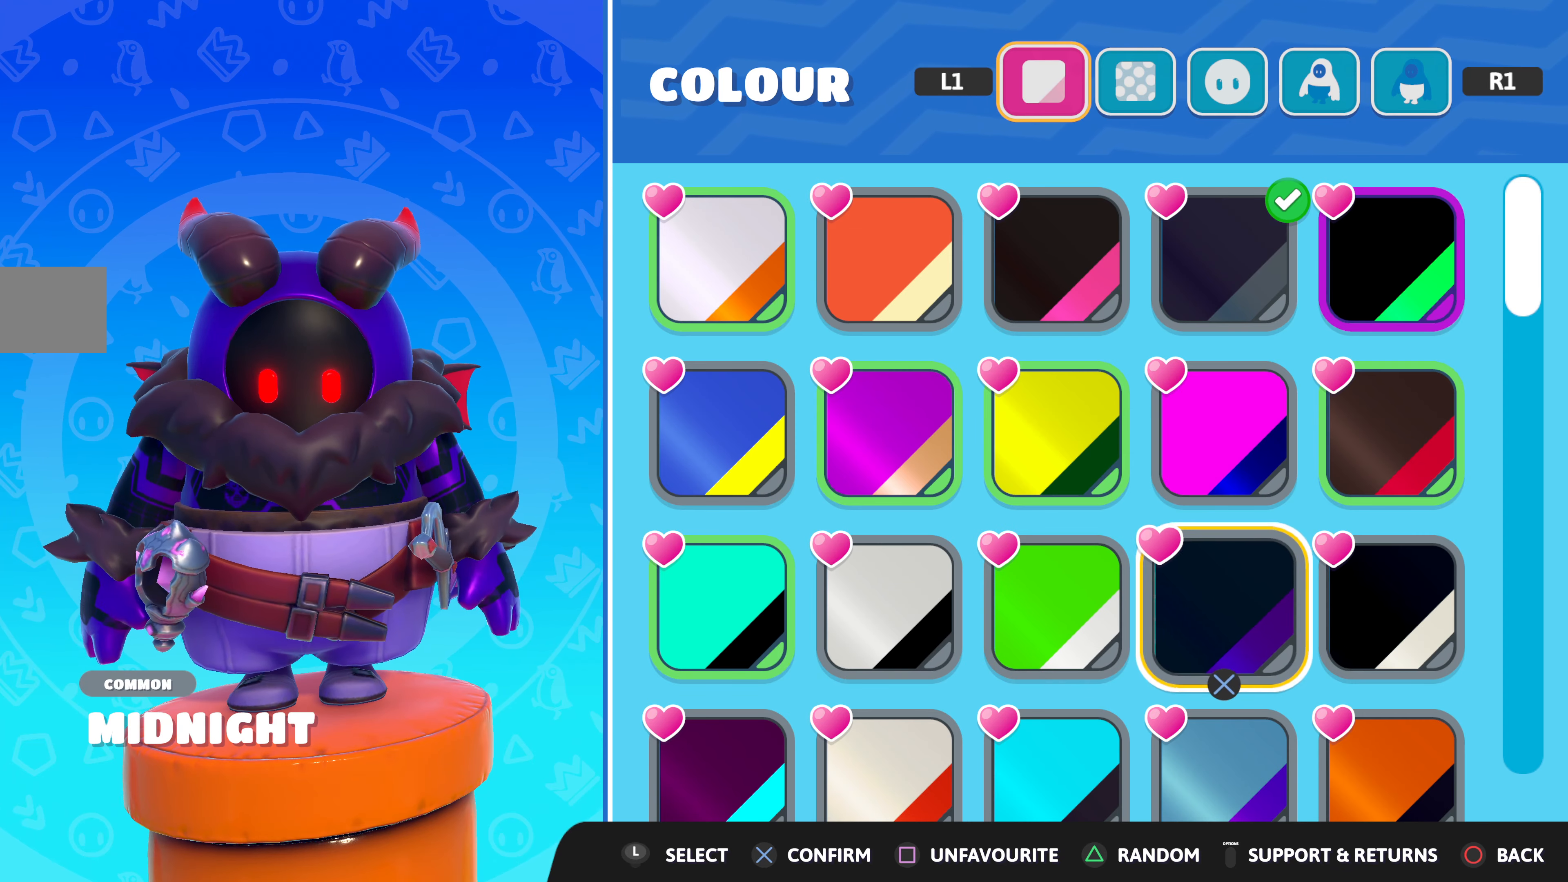
{"buttons": ["DPAD_UP"], "left_stick": "center", "right_stick": "center", "events": [[100, "DPAD_RIGHT", "up"], [283, "DPAD_UP", "down"], [367, "DPAD_UP", "up"], [483, "DPAD_UP", "down"]]}